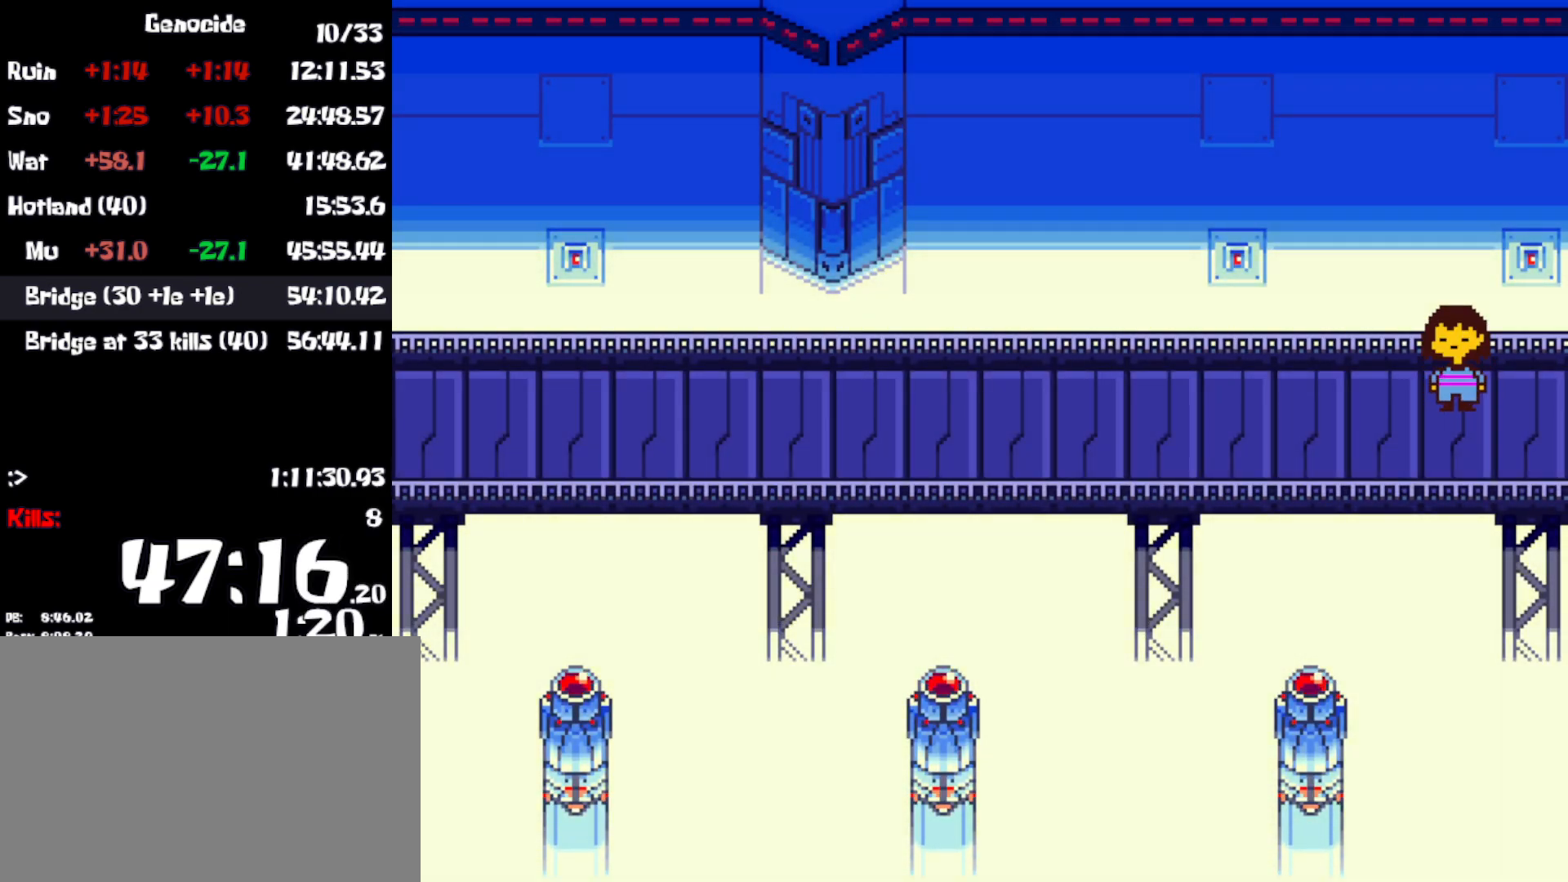
Gameplay with keyboard; each line is a JSON object with the keys held at the frame after it. "events" lists presses ("down") and releases ("up") of "c", "ctrl", "down", "left", "return", "right", "shift", "up", "x" and "z" between this image and that frame as [ms after this image, input, new state], when the widget could be followed in between. No other keys are recorded. Mouse input is not recorded.
{"keys": ["down", "up"], "events": []}
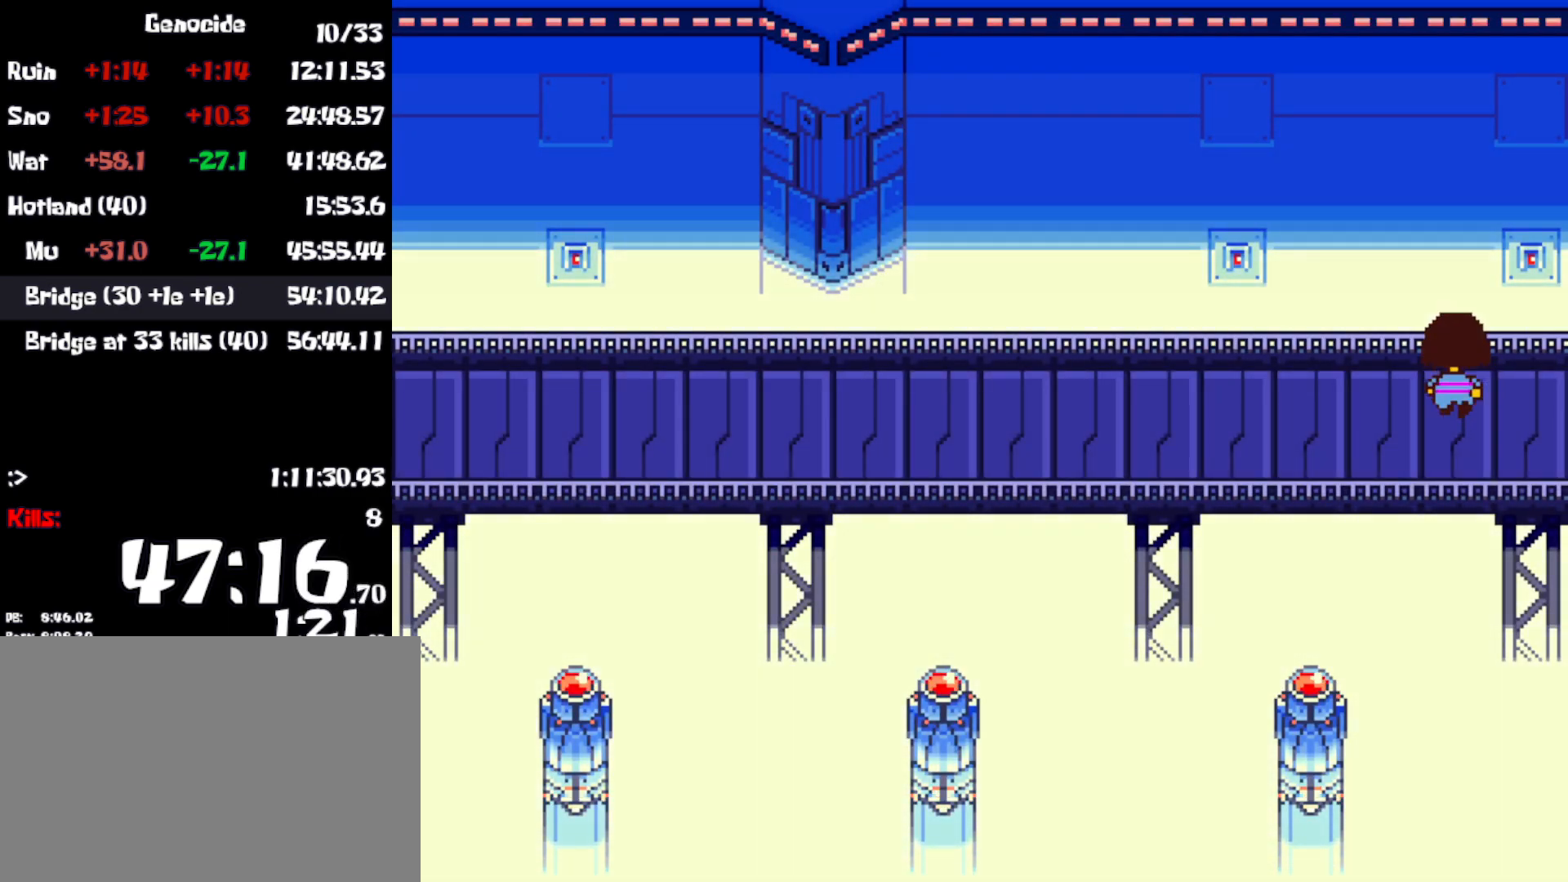
{"keys": ["down", "up"], "events": []}
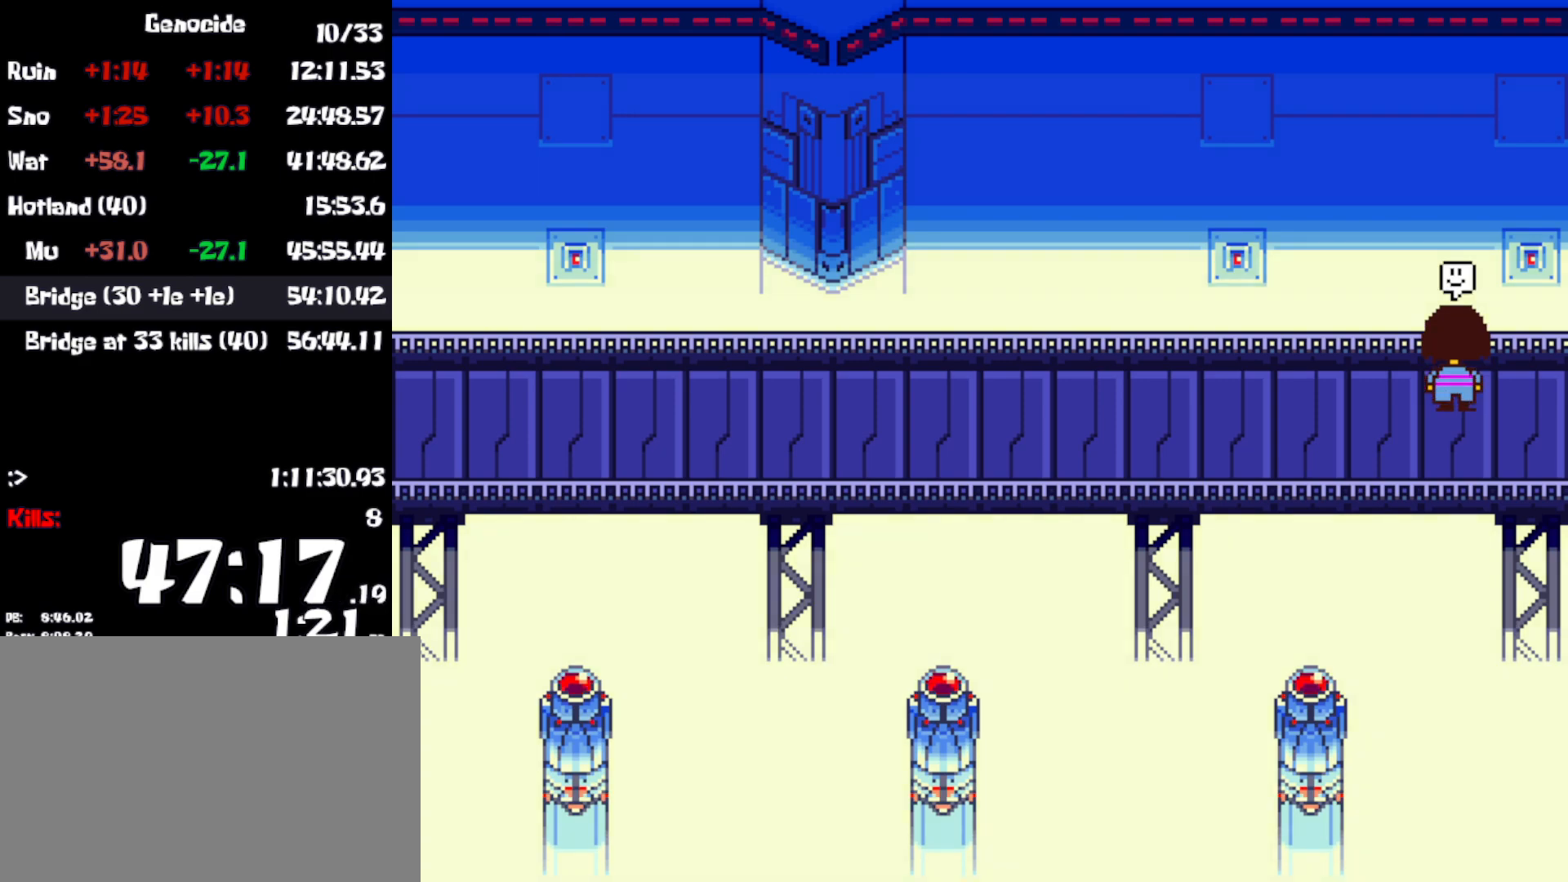
{"keys": [], "events": [[433, "down", "up"], [483, "up", "up"]]}
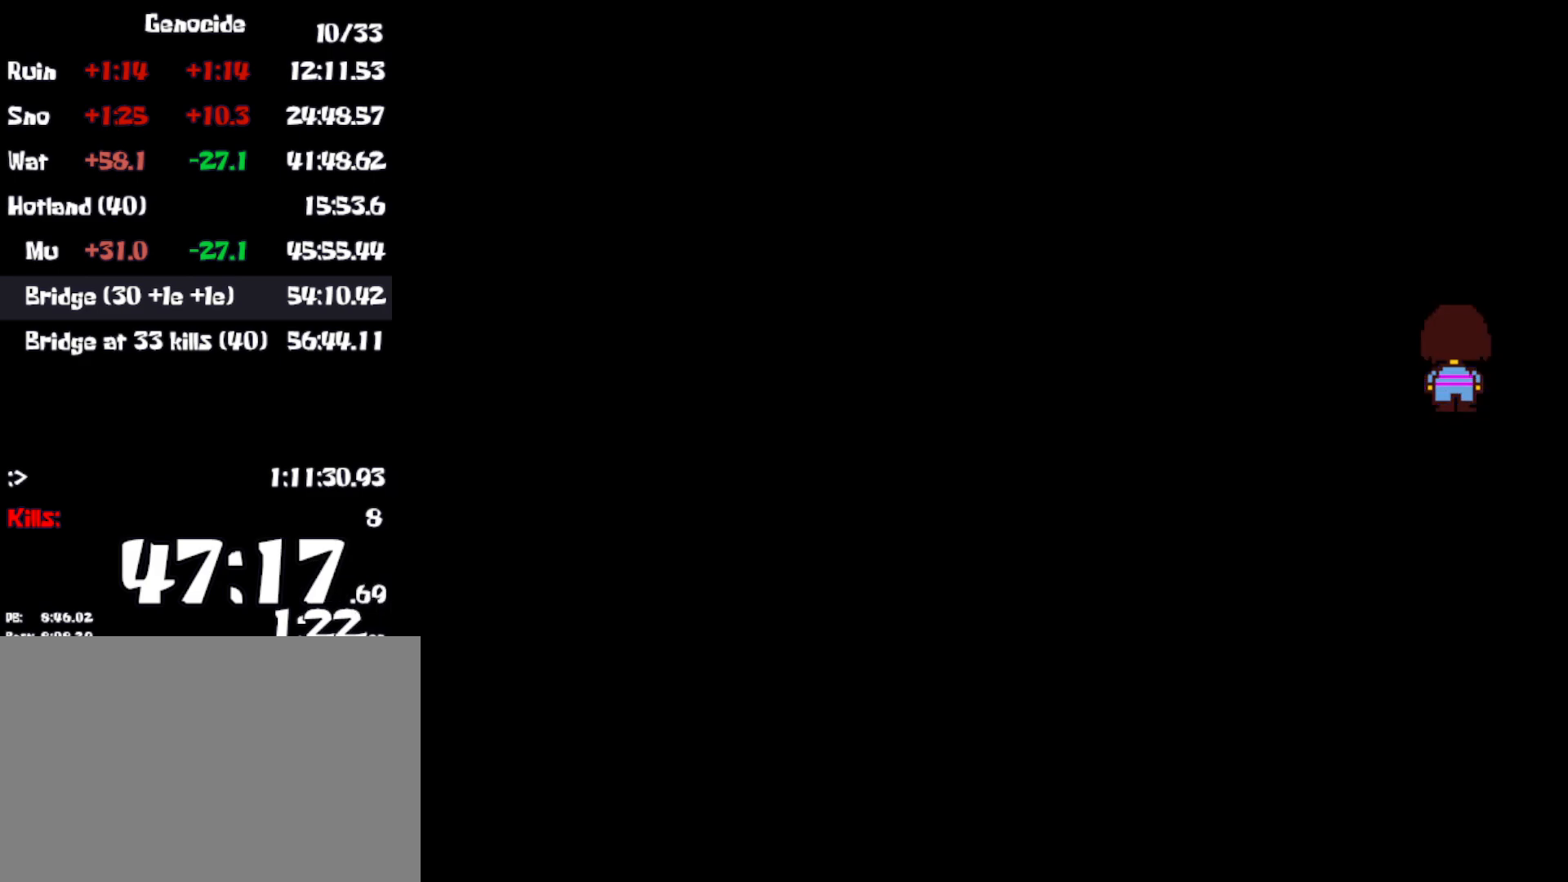
{"keys": [], "events": []}
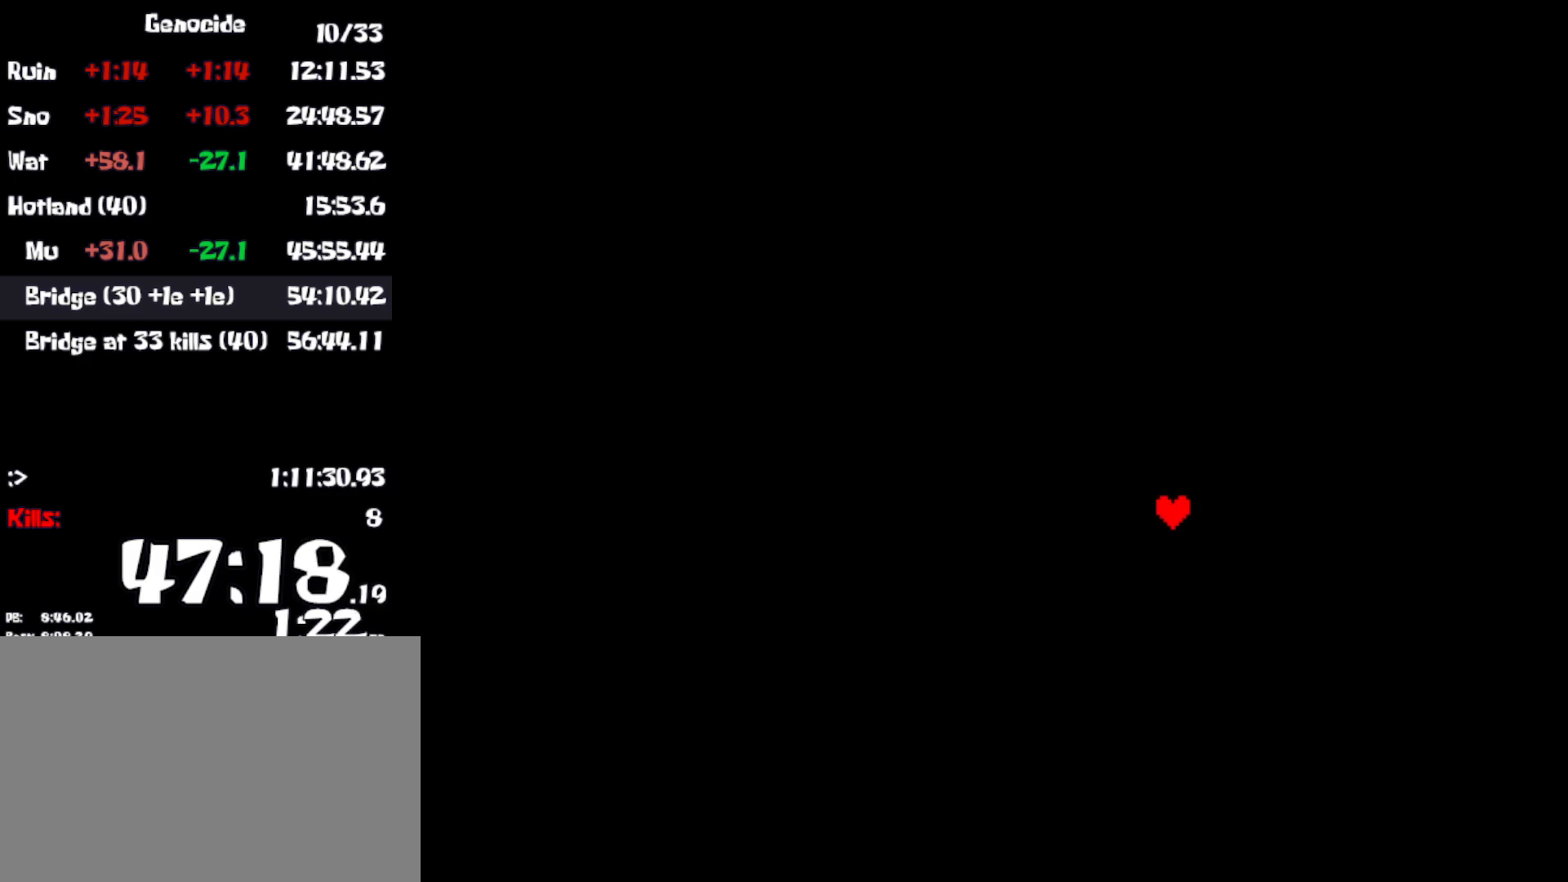
{"keys": [], "events": []}
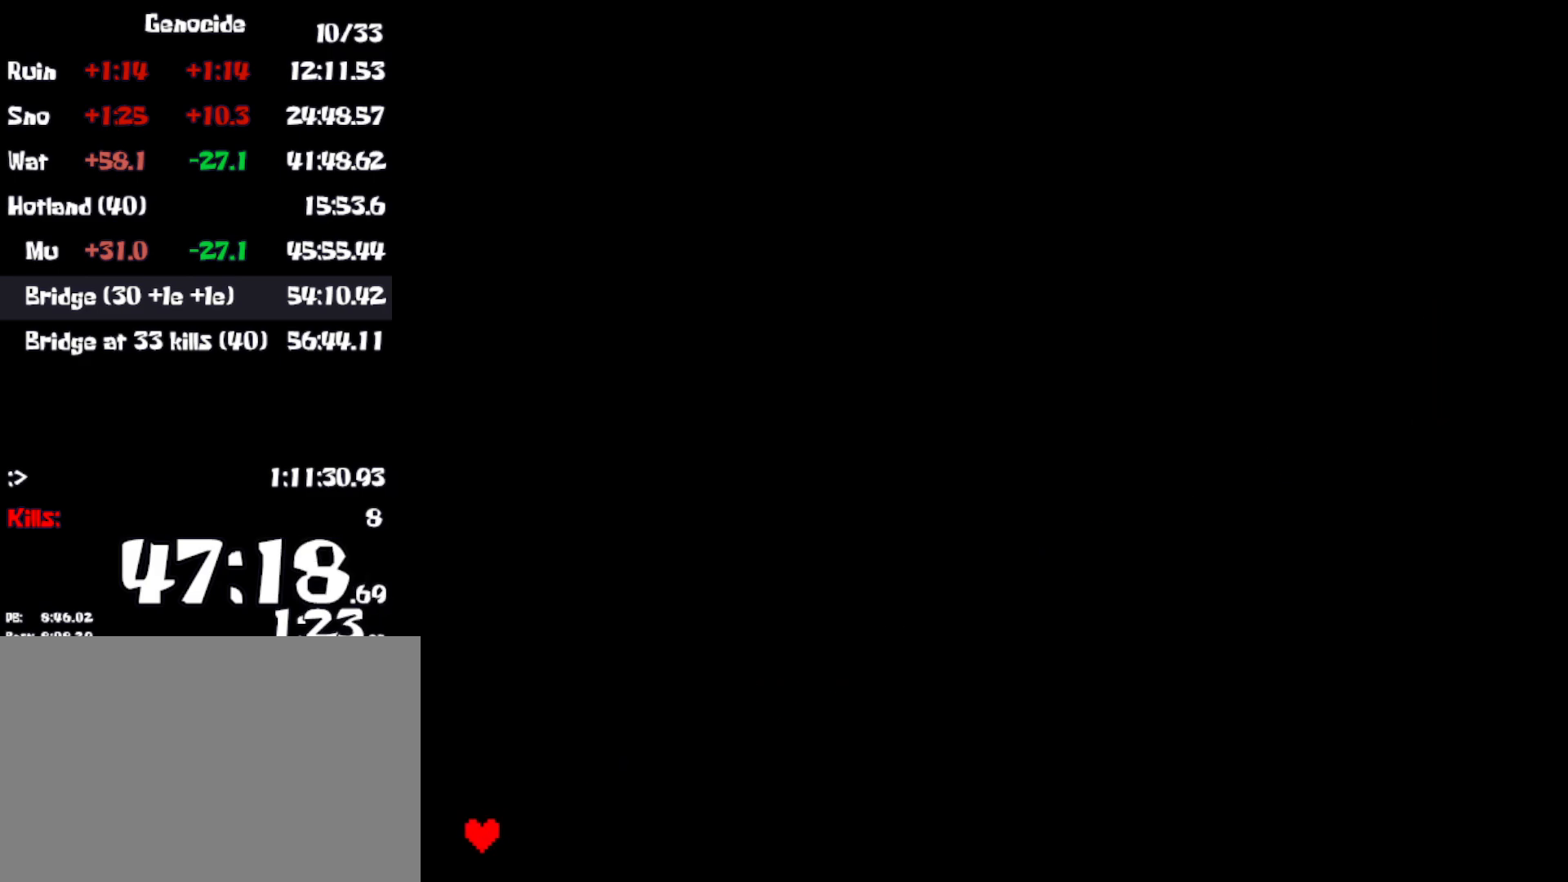
{"keys": [], "events": [[116, "z", "down"], [183, "return", "down"], [200, "z", "up"], [266, "return", "up"]]}
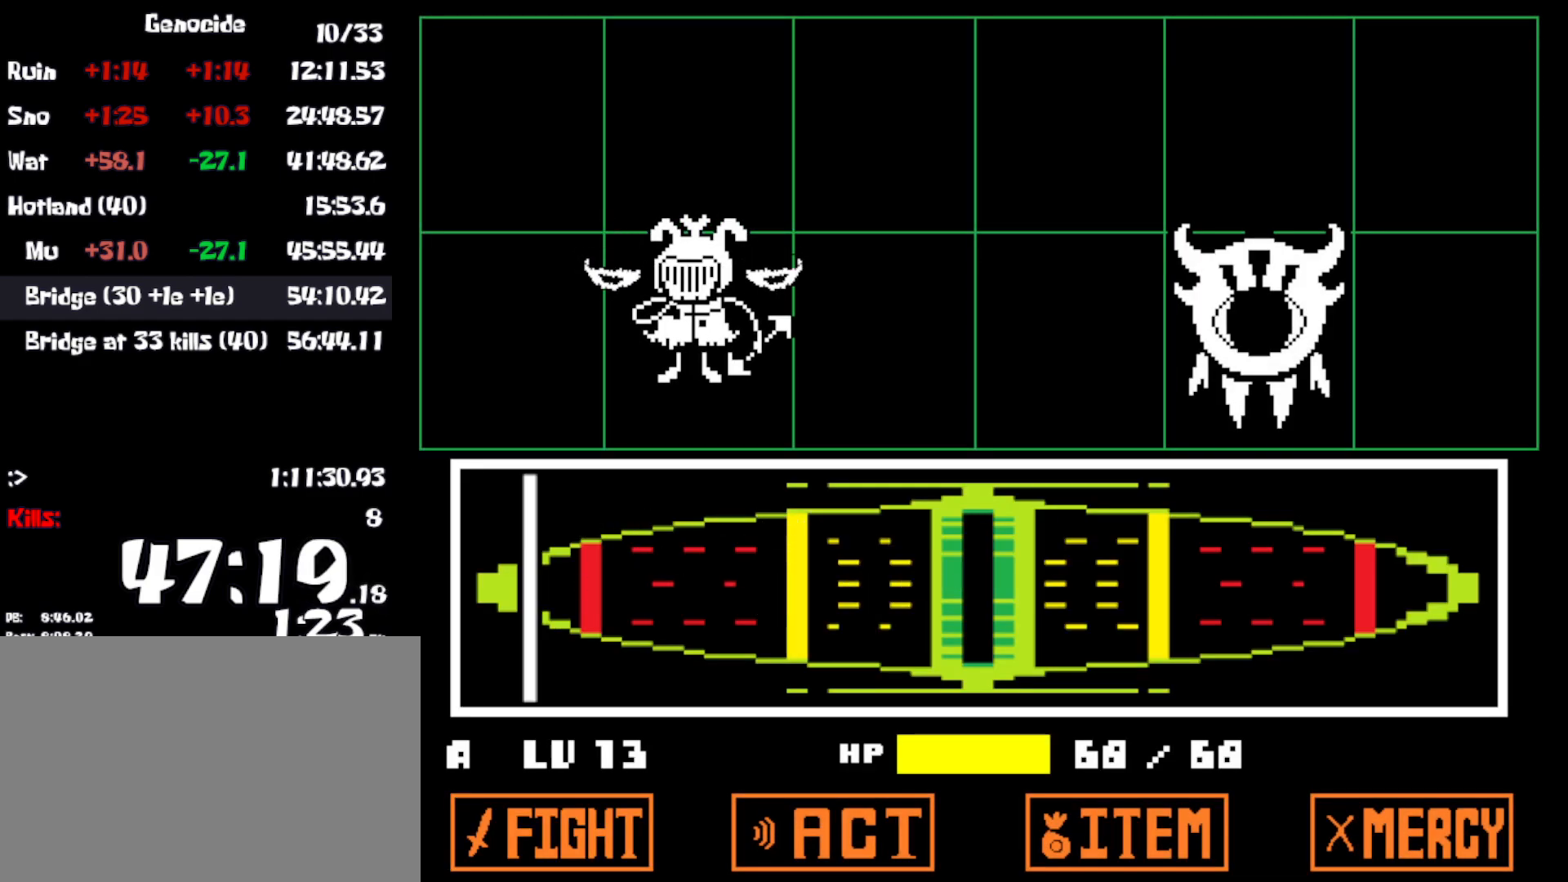
{"keys": [], "events": []}
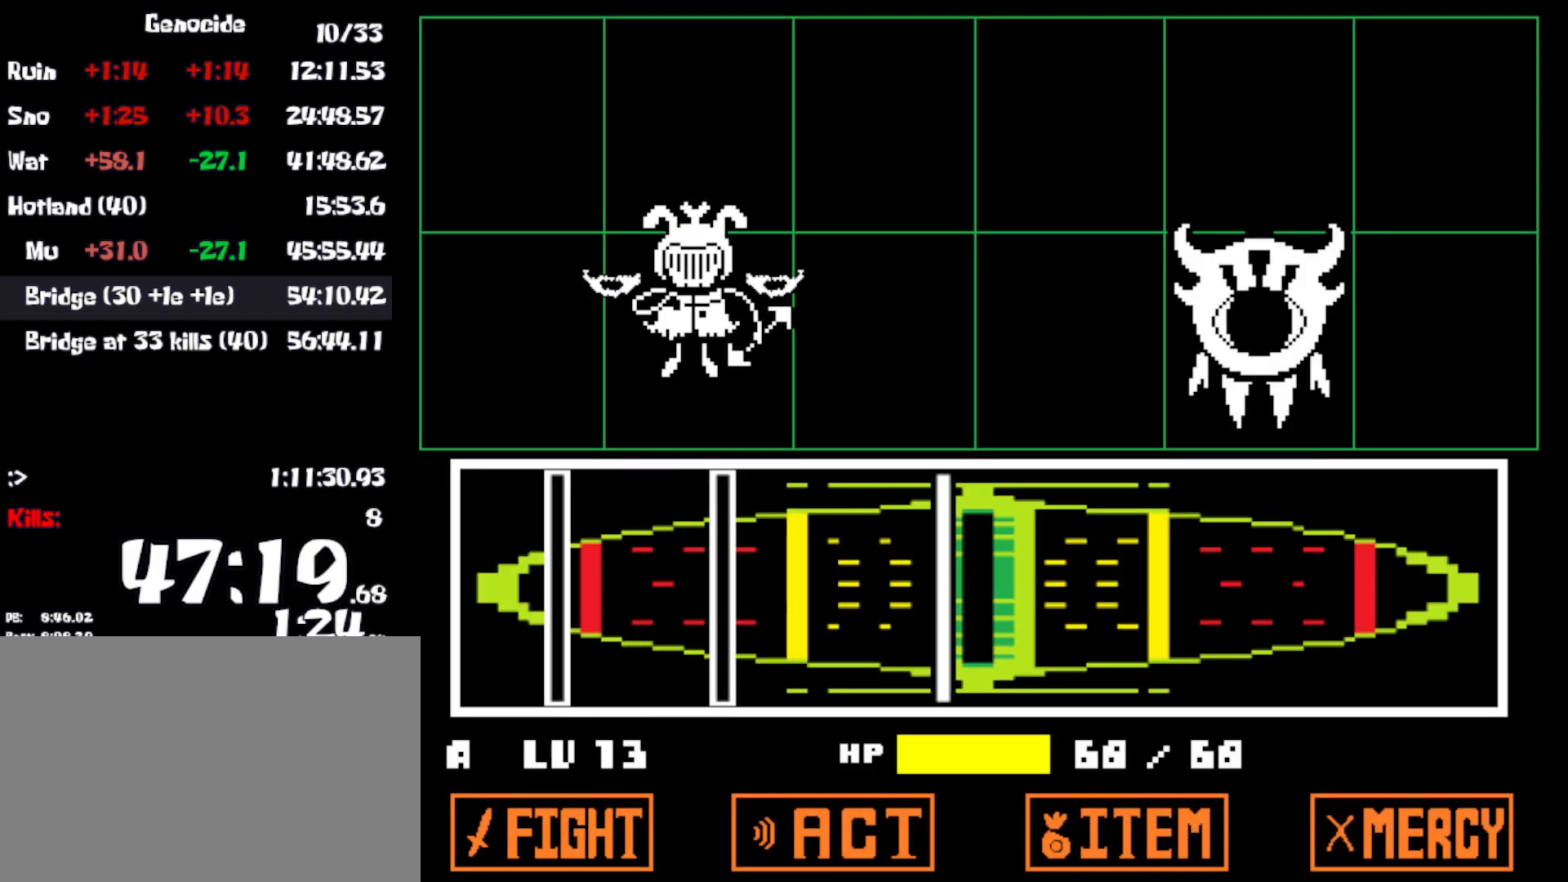
{"keys": [], "events": [[66, "z", "down"], [133, "z", "up"], [300, "z", "down"], [366, "z", "up"]]}
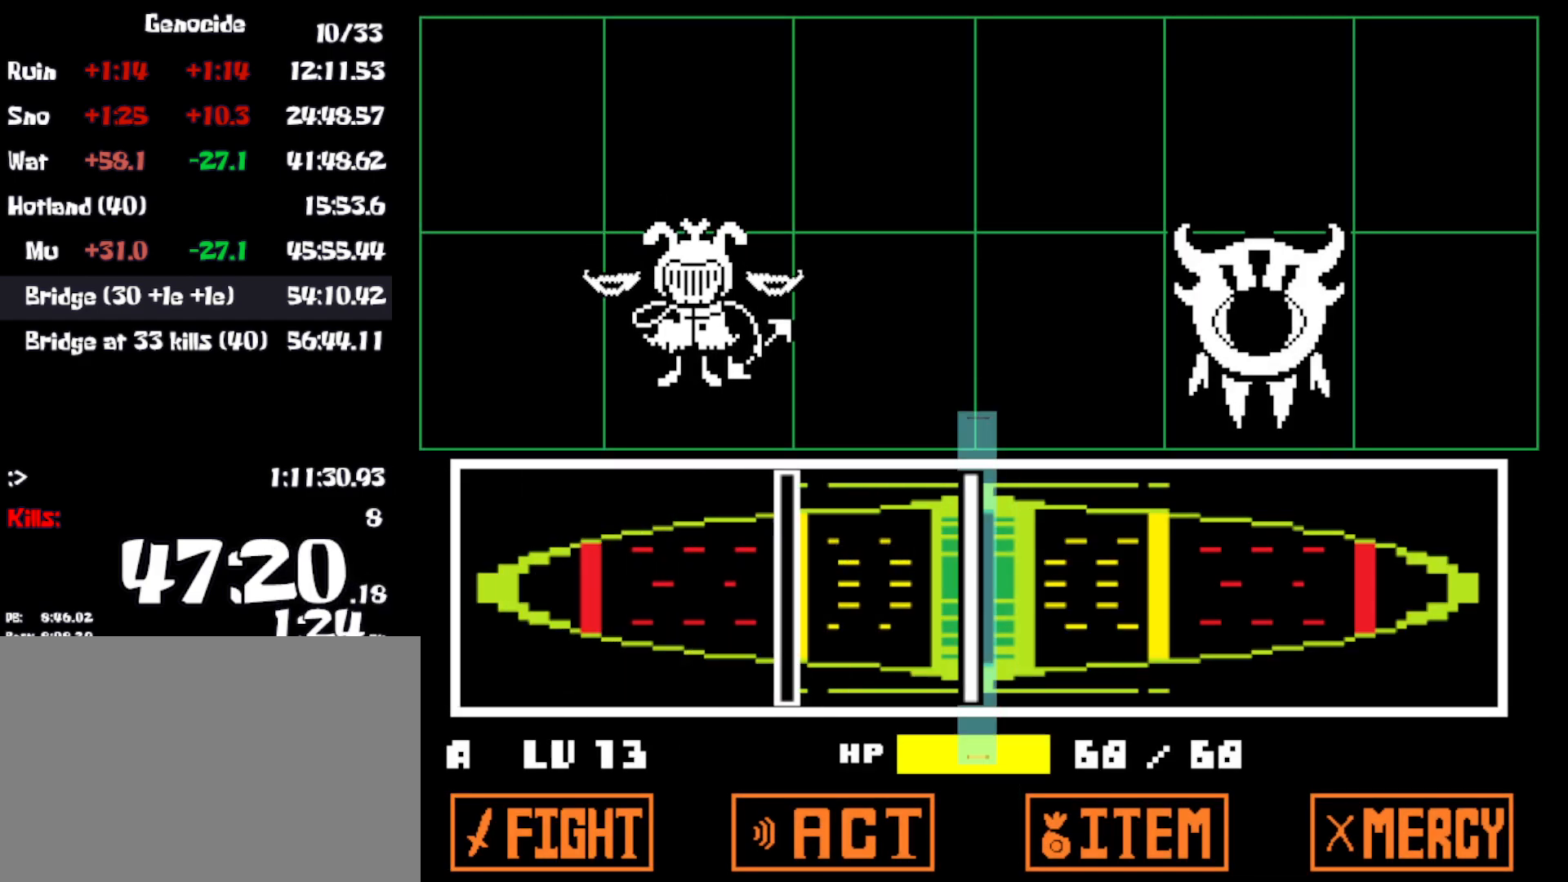
{"keys": [], "events": [[66, "z", "down"], [133, "z", "up"], [233, "z", "down"], [300, "z", "up"]]}
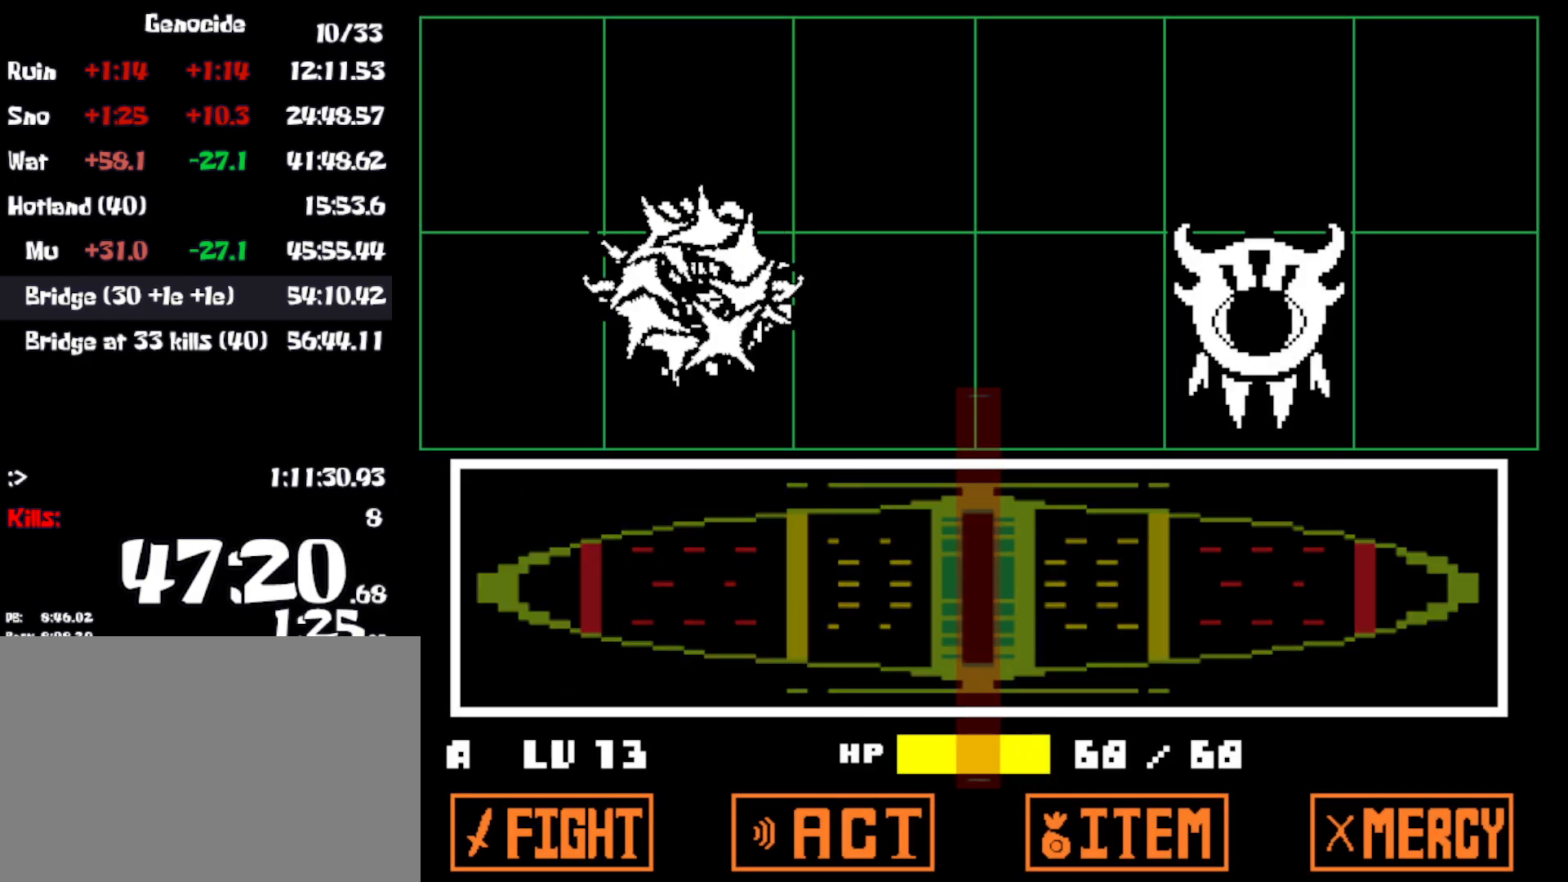
{"keys": [], "events": []}
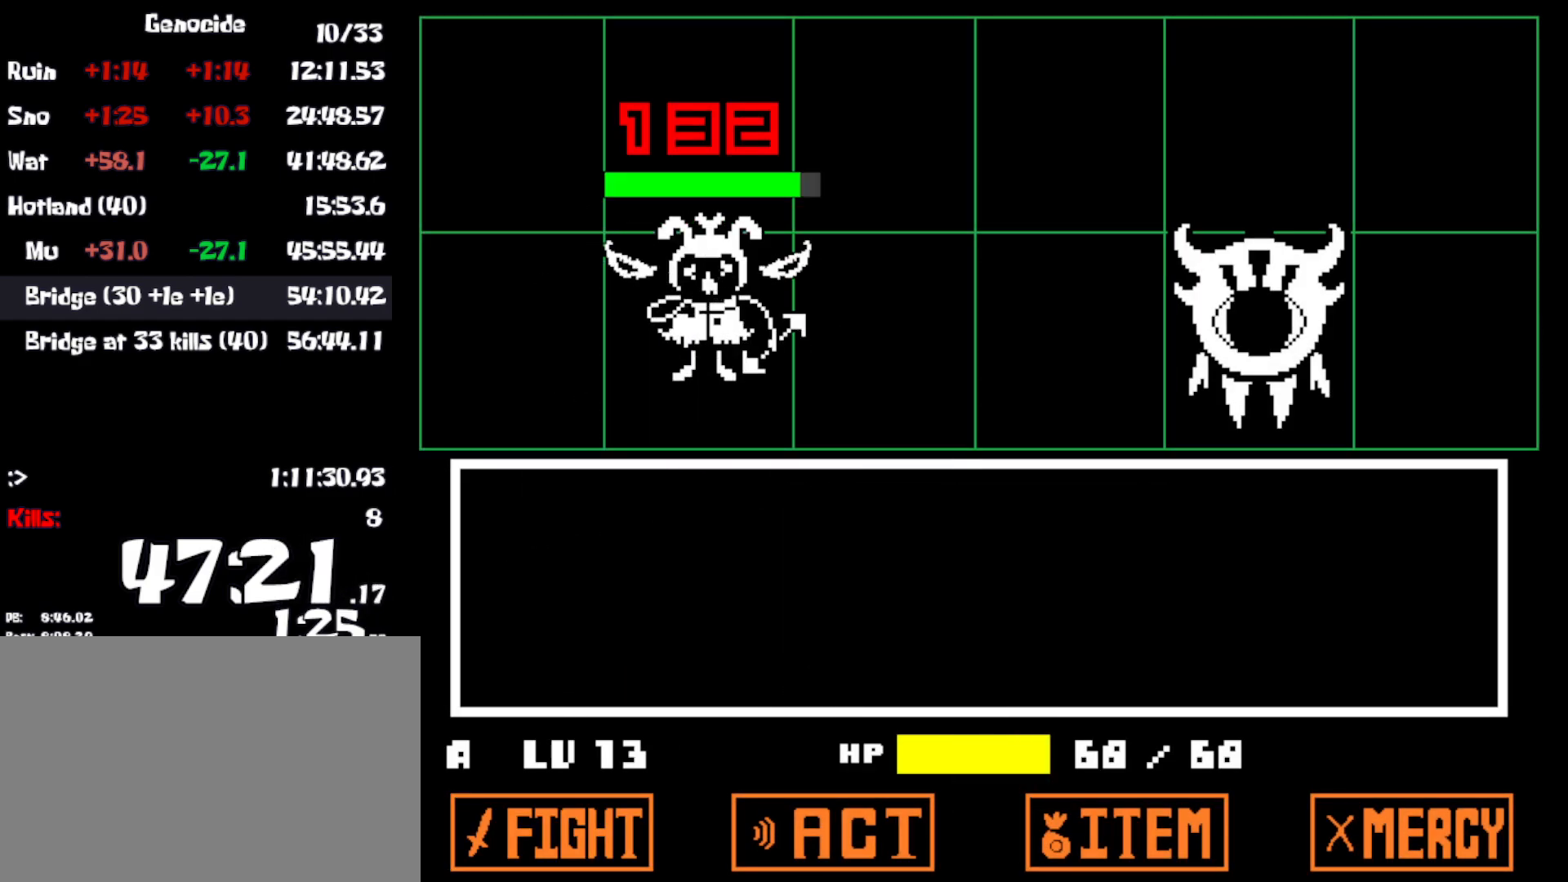
{"keys": ["x"], "events": [[50, "z", "down"], [116, "x", "down"], [150, "z", "up"], [233, "x", "up"], [233, "z", "down"], [283, "x", "down"], [316, "z", "up"], [350, "x", "up"], [416, "z", "down"], [433, "x", "down"], [433, "z", "up"]]}
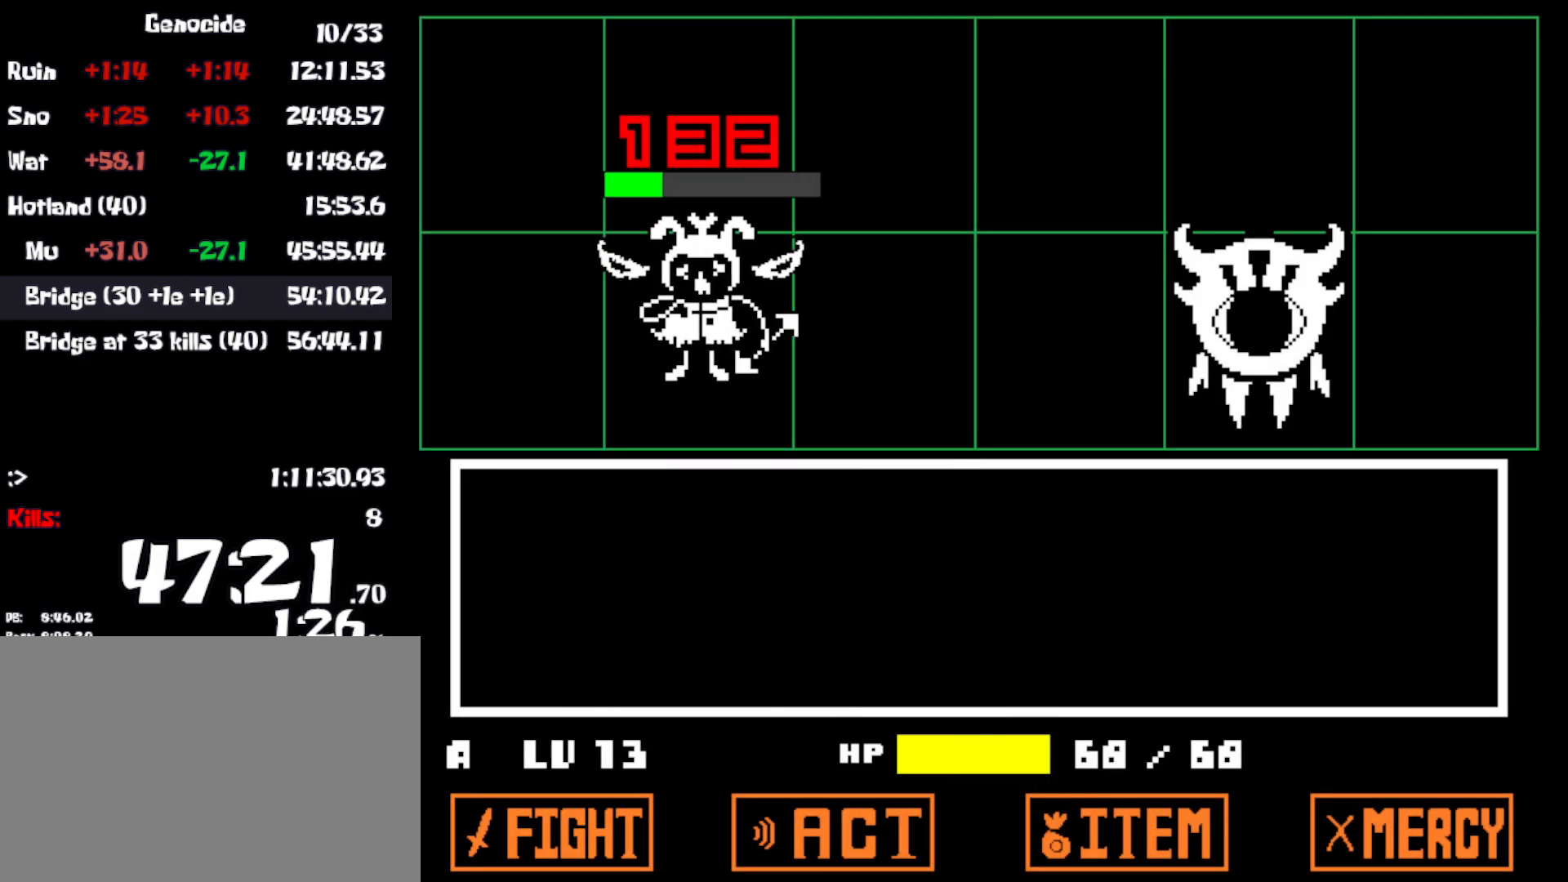
{"keys": ["z"], "events": [[100, "x", "up"], [150, "z", "down"], [216, "x", "down"], [266, "z", "up"], [316, "x", "up"], [400, "x", "down"], [483, "z", "down"], [500, "x", "up"]]}
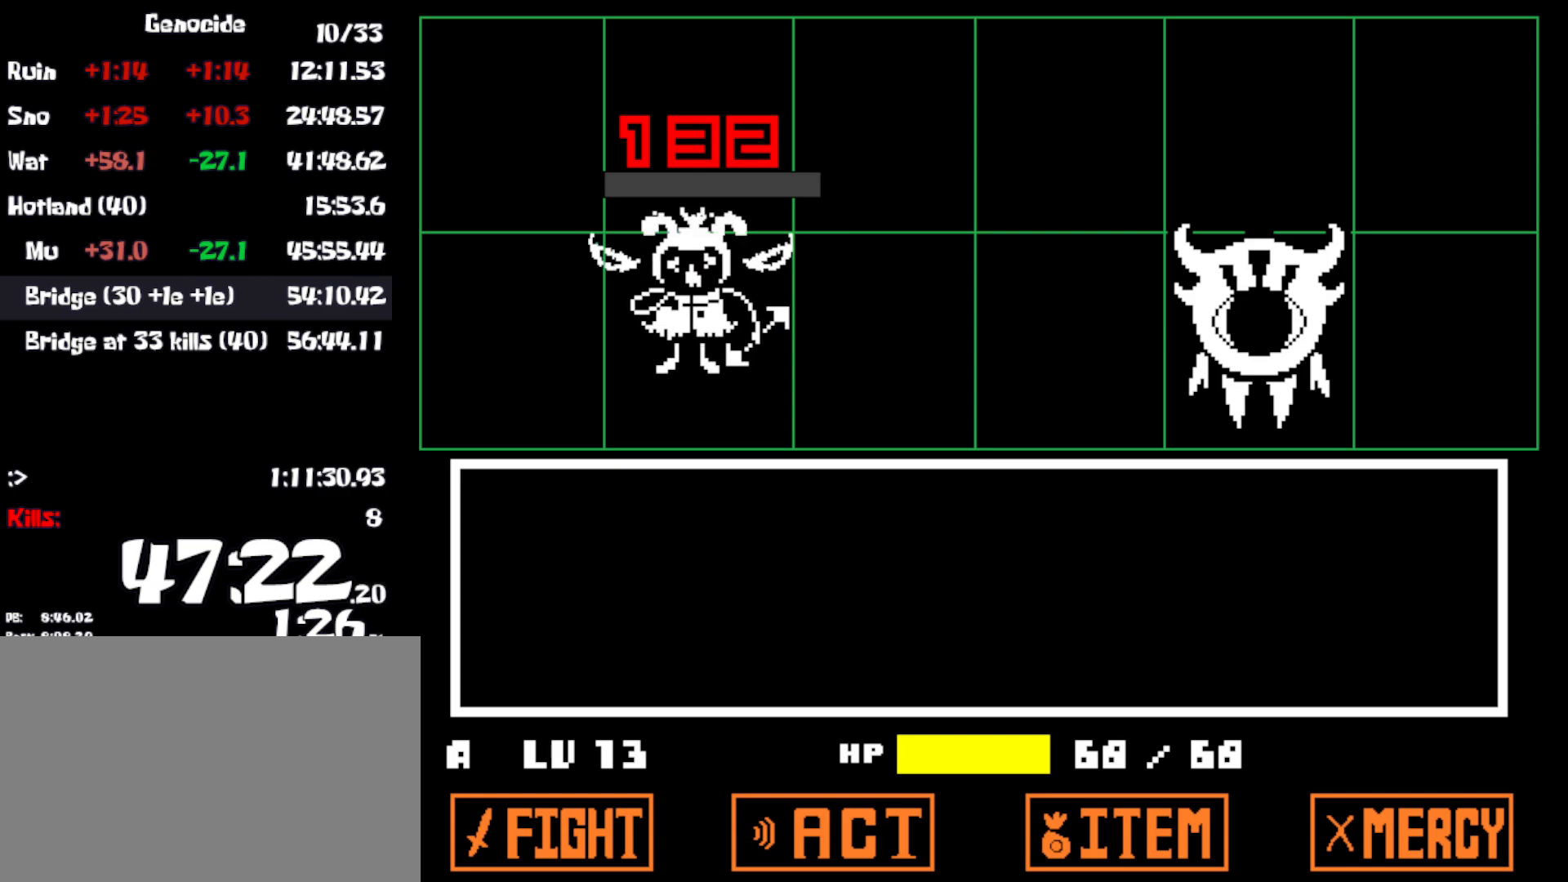
{"keys": [], "events": [[66, "x", "down"], [100, "x", "up"], [100, "z", "up"], [200, "x", "down"], [316, "x", "up"], [366, "z", "down"], [416, "x", "down"], [450, "z", "up"], [500, "x", "up"]]}
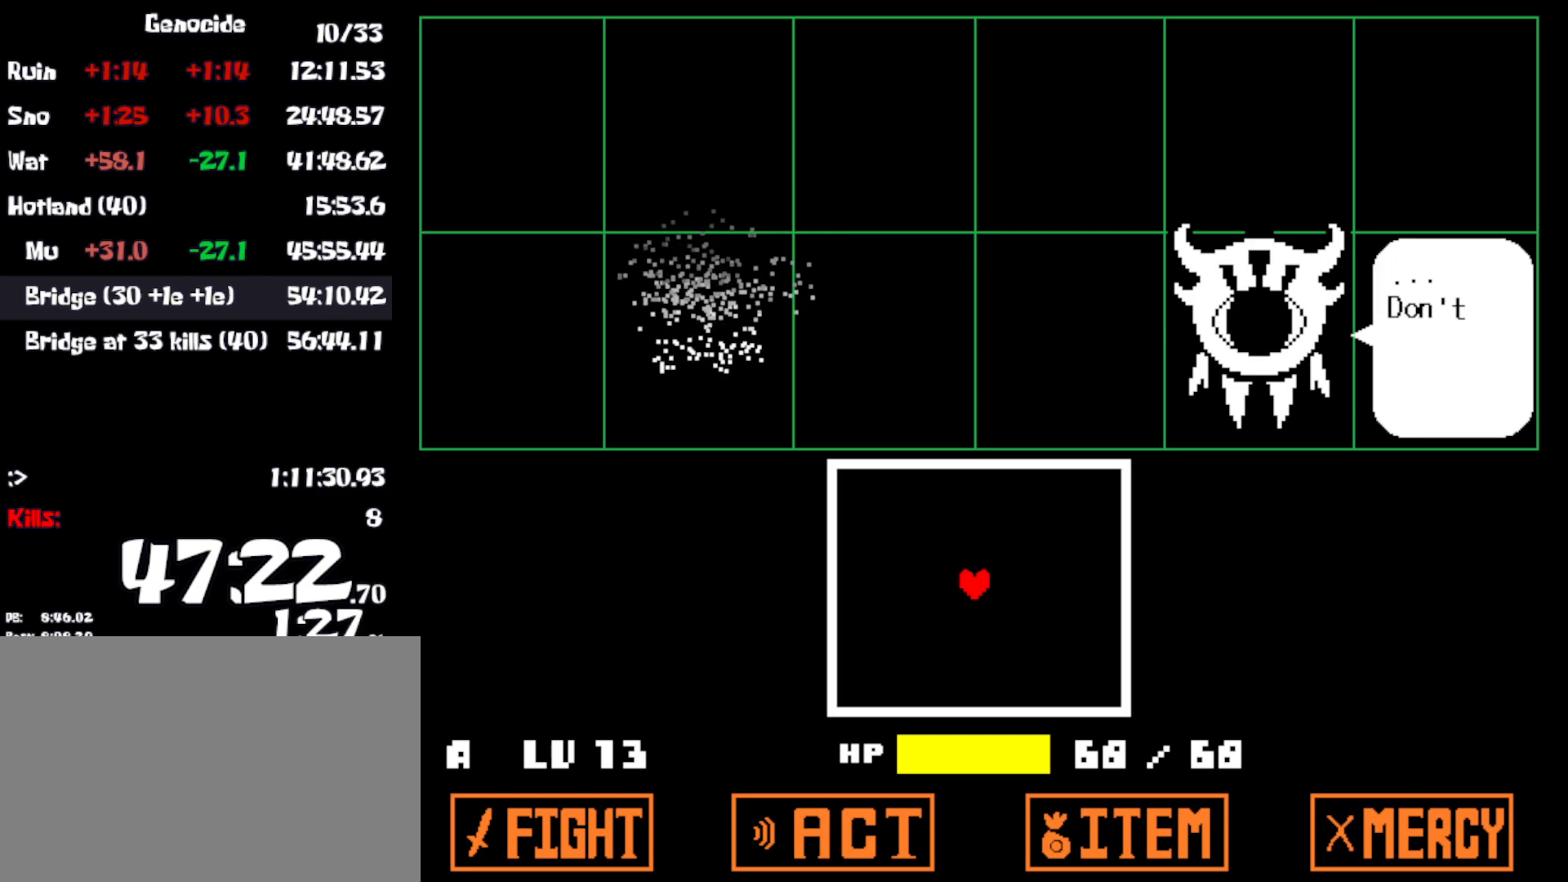
{"keys": ["z"], "events": [[16, "z", "down"], [50, "x", "down"], [83, "z", "up"], [150, "x", "up"], [166, "z", "down"], [216, "x", "down"], [216, "z", "up"], [283, "x", "up"], [316, "z", "down"], [350, "x", "down"], [350, "z", "up"], [433, "x", "up"], [466, "z", "down"]]}
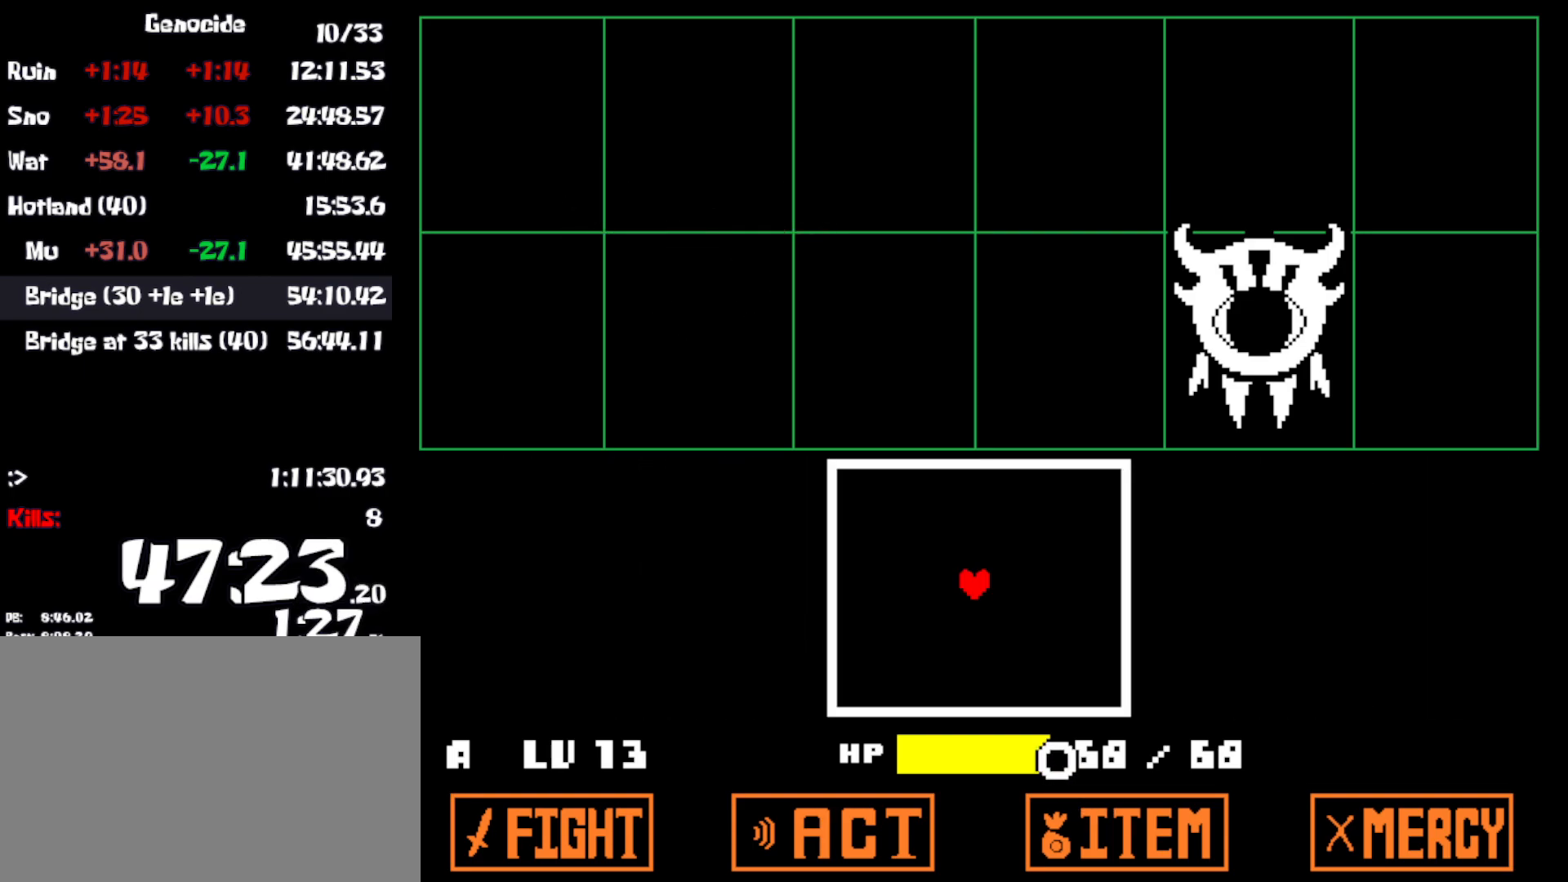
{"keys": [], "events": [[16, "x", "down"], [16, "z", "up"], [83, "x", "up"], [266, "z", "down"], [283, "x", "down"], [316, "z", "up"], [366, "x", "up"], [400, "z", "down"], [450, "z", "up"], [466, "x", "down"], [483, "x", "up"]]}
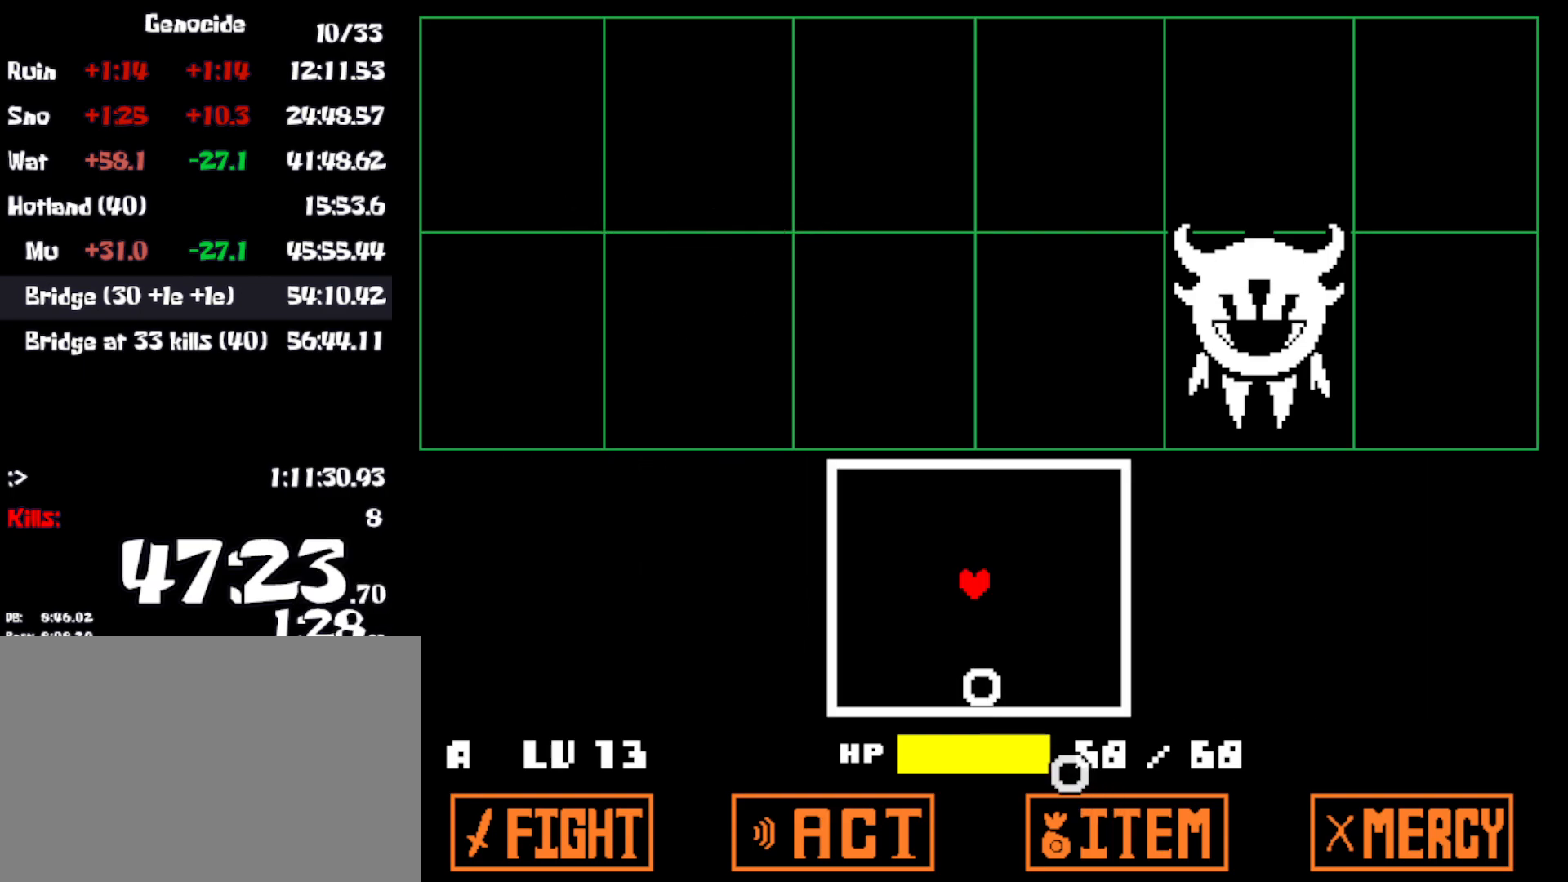
{"keys": ["right"], "events": [[233, "left", "down"], [300, "down", "down"], [350, "left", "up"], [400, "right", "down"], [433, "down", "up"]]}
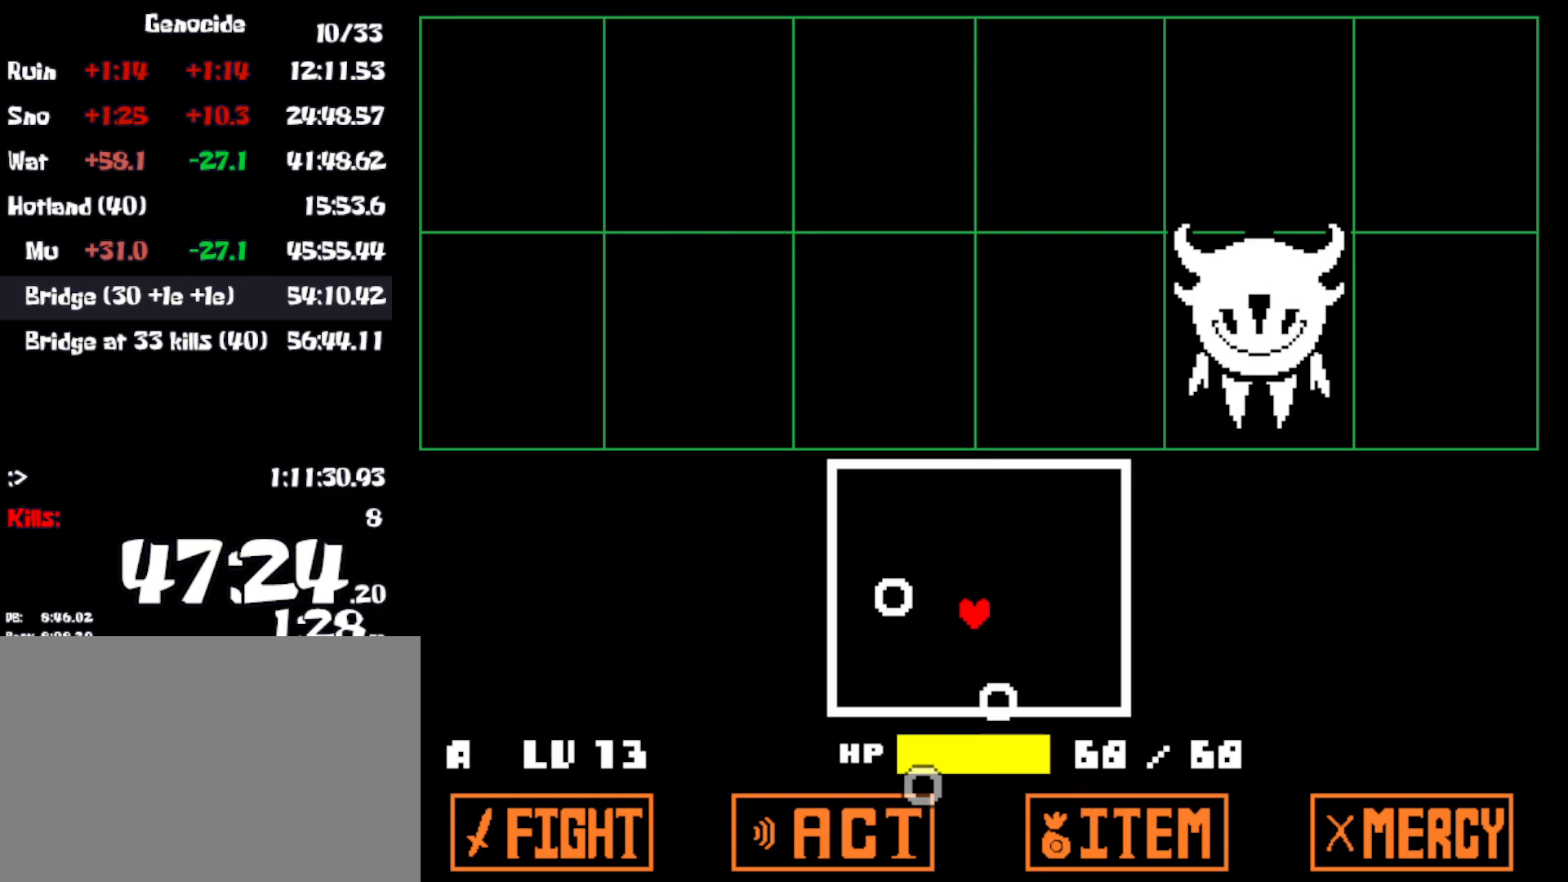
{"keys": ["left"], "events": [[16, "right", "up"], [166, "down", "down"], [200, "left", "down"], [250, "down", "up"]]}
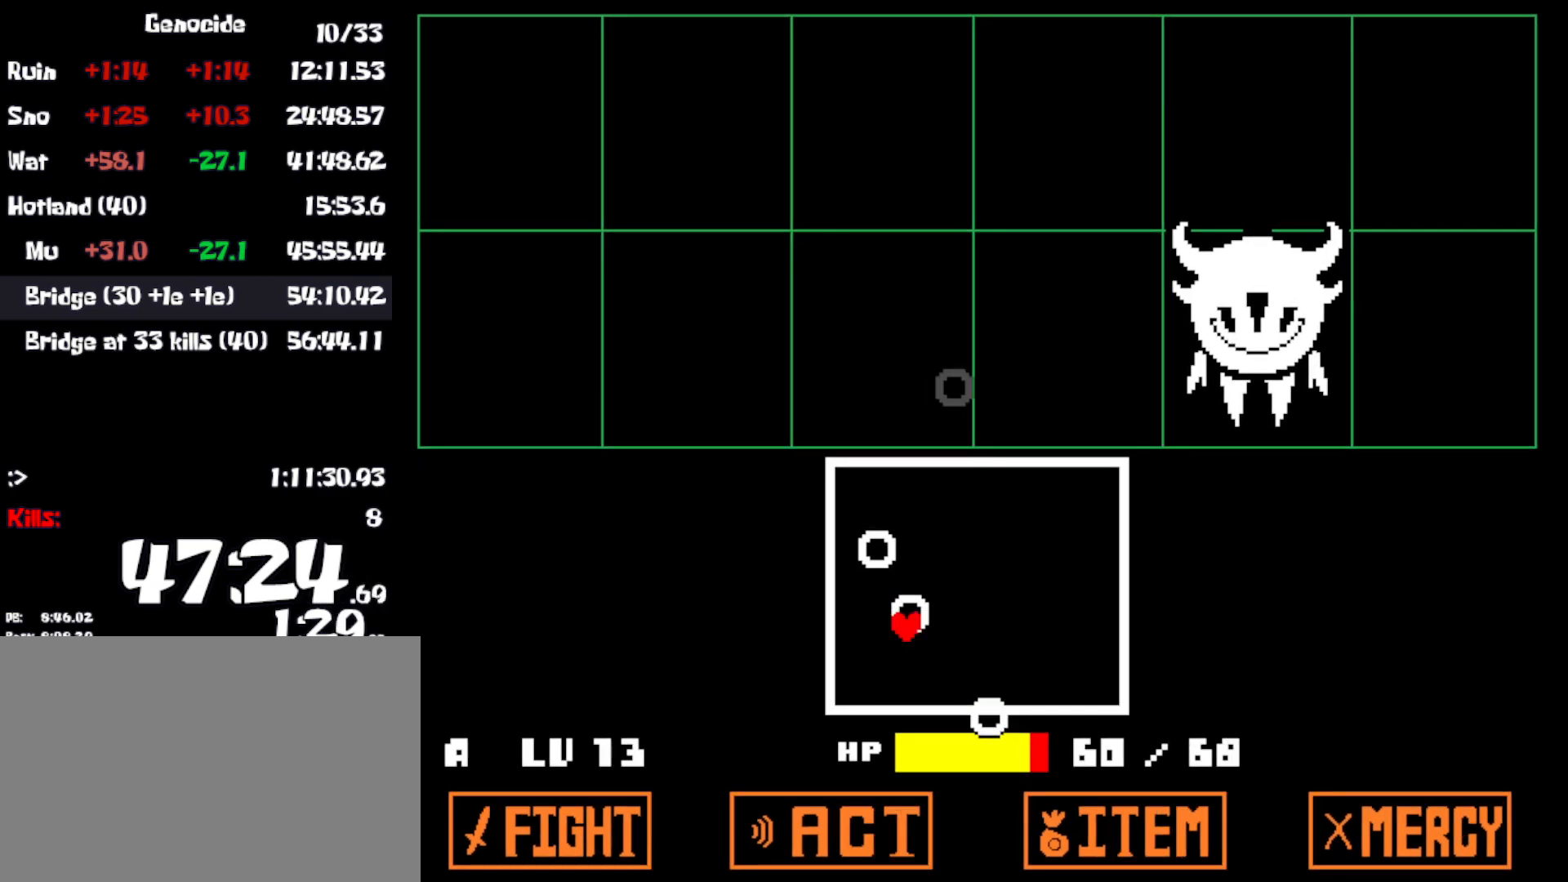
{"keys": ["down", "right"], "events": [[66, "down", "down"], [283, "left", "up"], [400, "right", "down"]]}
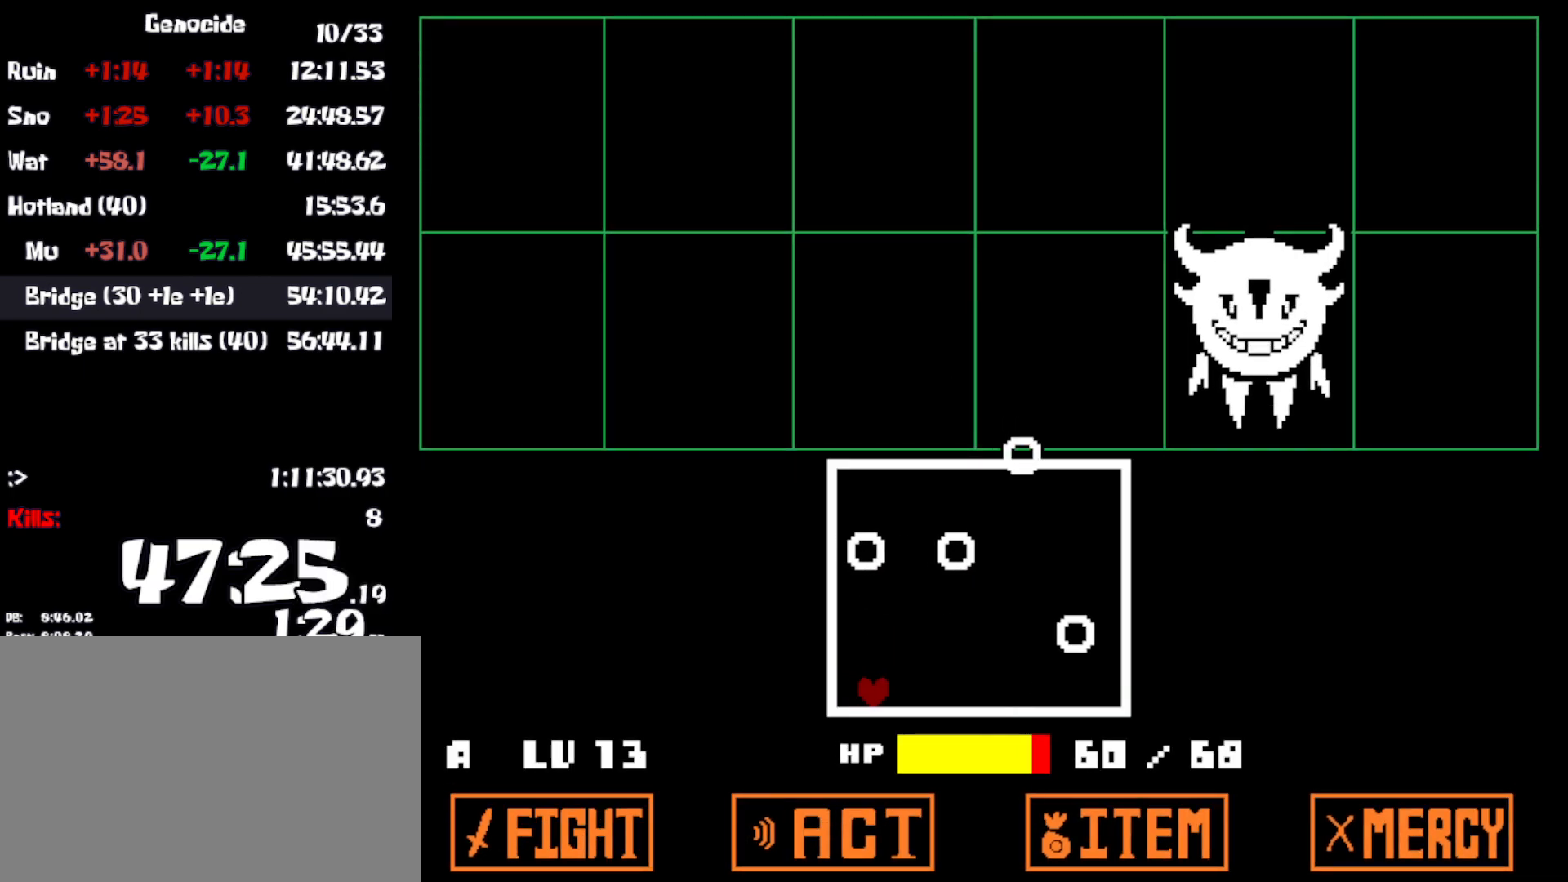
{"keys": [], "events": [[100, "down", "up"], [133, "right", "up"], [416, "left", "down"], [483, "left", "up"]]}
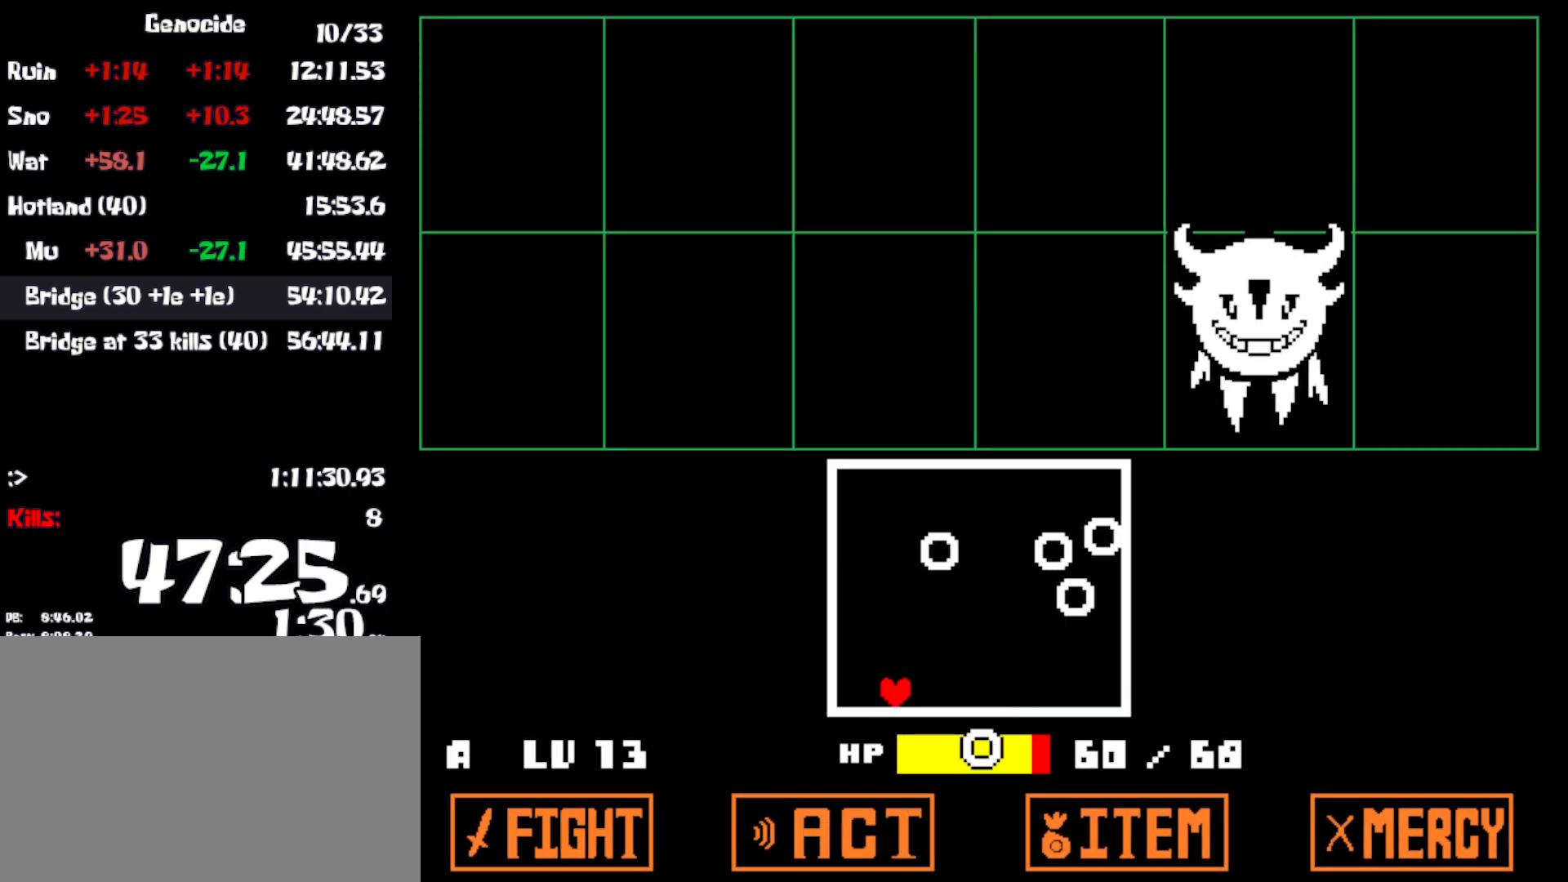
{"keys": [], "events": [[66, "left", "down"], [150, "left", "up"], [183, "left", "down"], [266, "left", "up"], [300, "left", "down"], [383, "left", "up"]]}
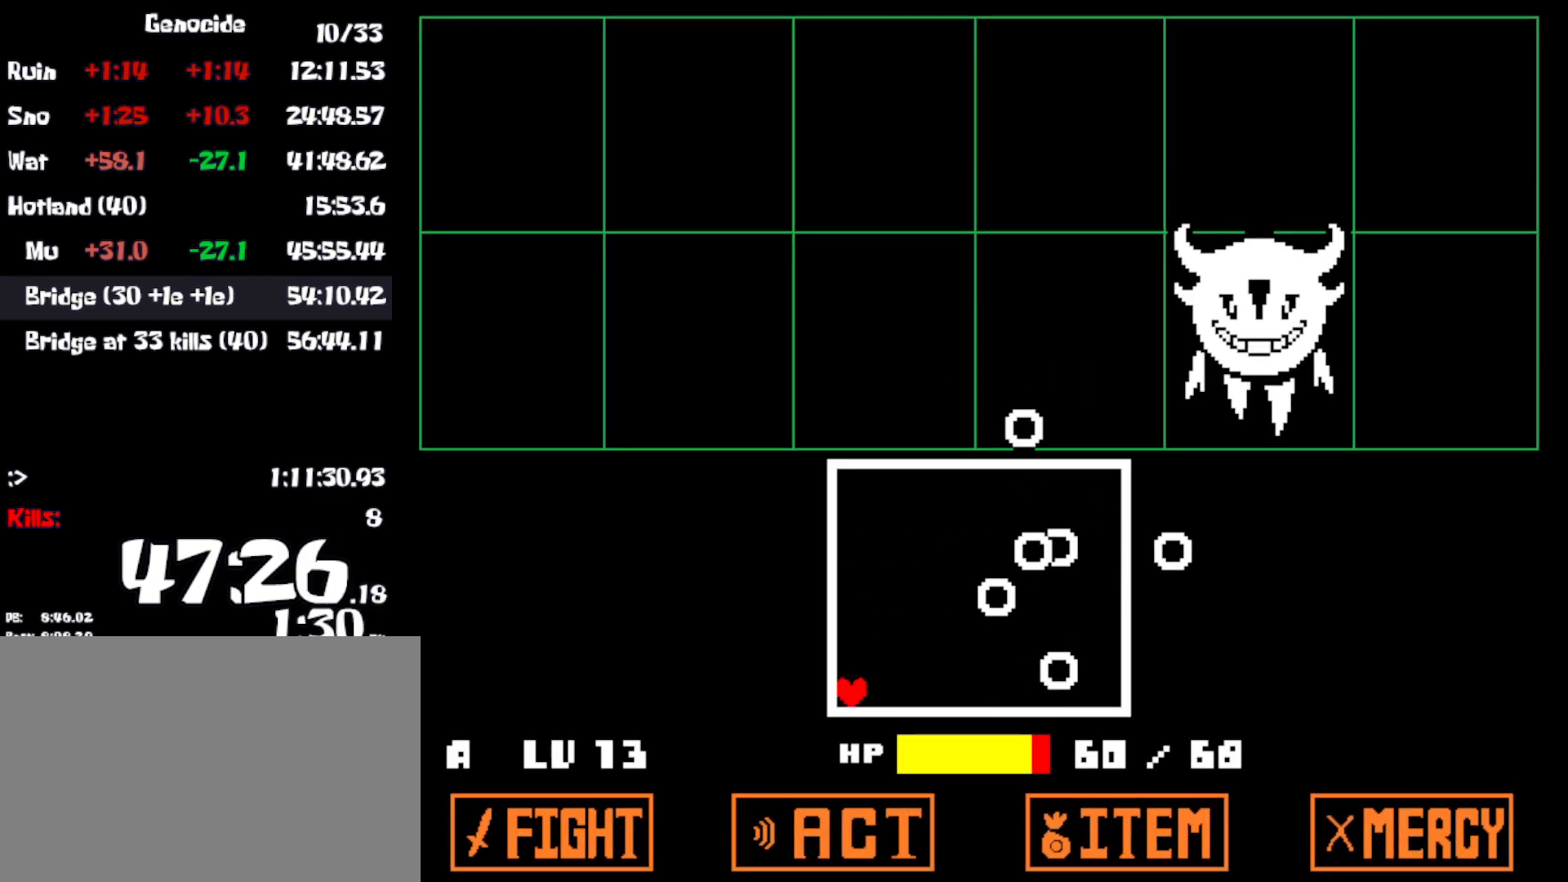
{"keys": [], "events": [[83, "right", "down"], [100, "down", "down"], [116, "down", "up"], [316, "right", "up"]]}
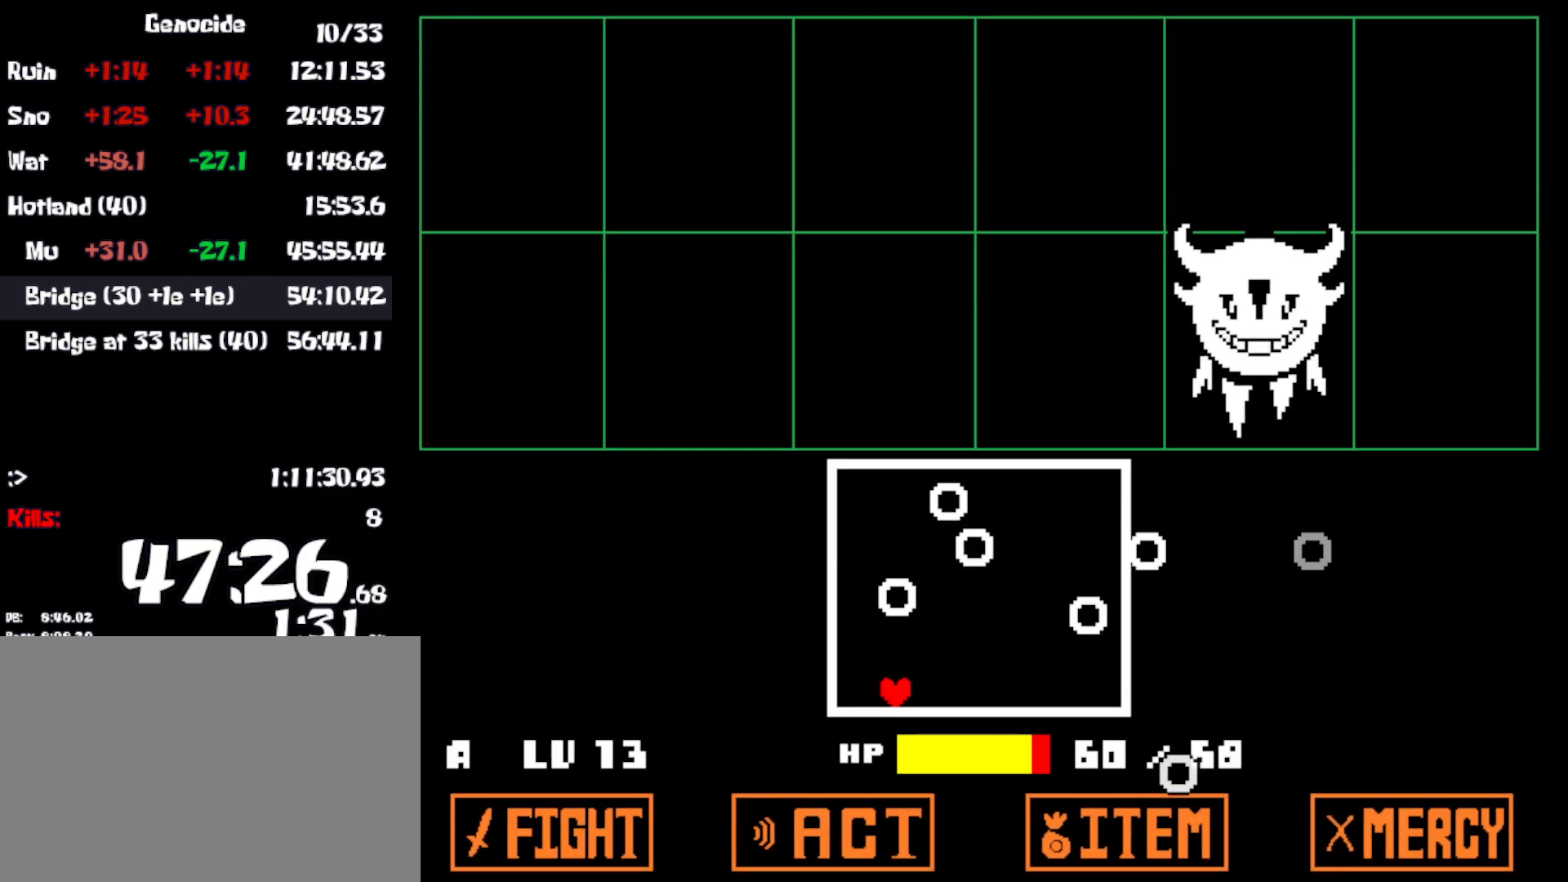
{"keys": ["left"], "events": [[16, "right", "down"], [100, "right", "up"], [166, "right", "down"], [216, "right", "up"], [466, "left", "down"]]}
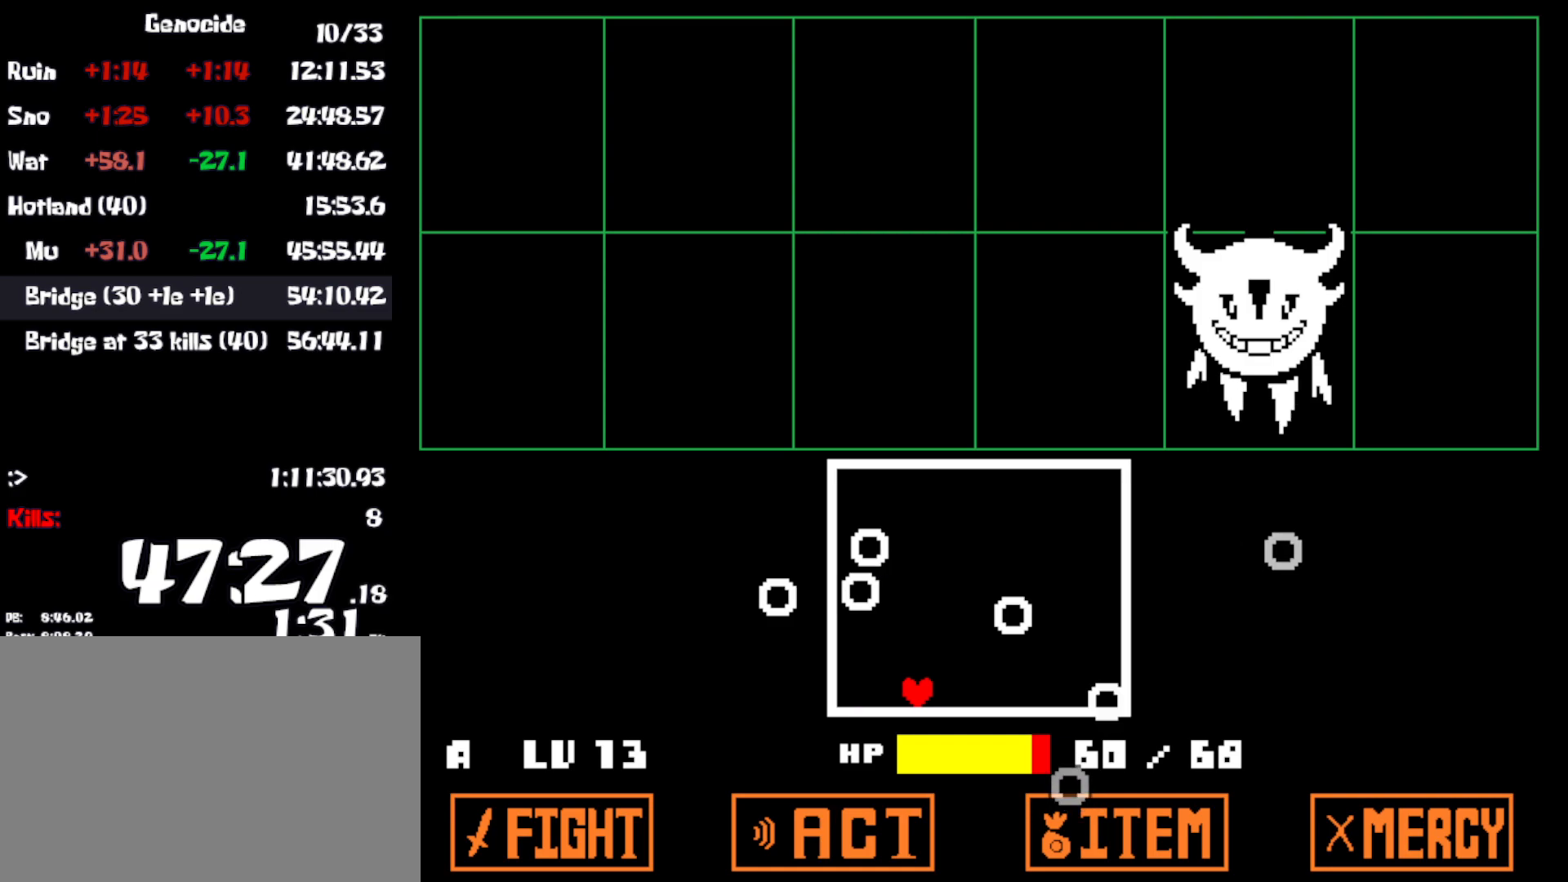
{"keys": [], "events": [[33, "left", "up"], [100, "left", "down"], [150, "left", "up"], [233, "right", "down"], [350, "right", "up"]]}
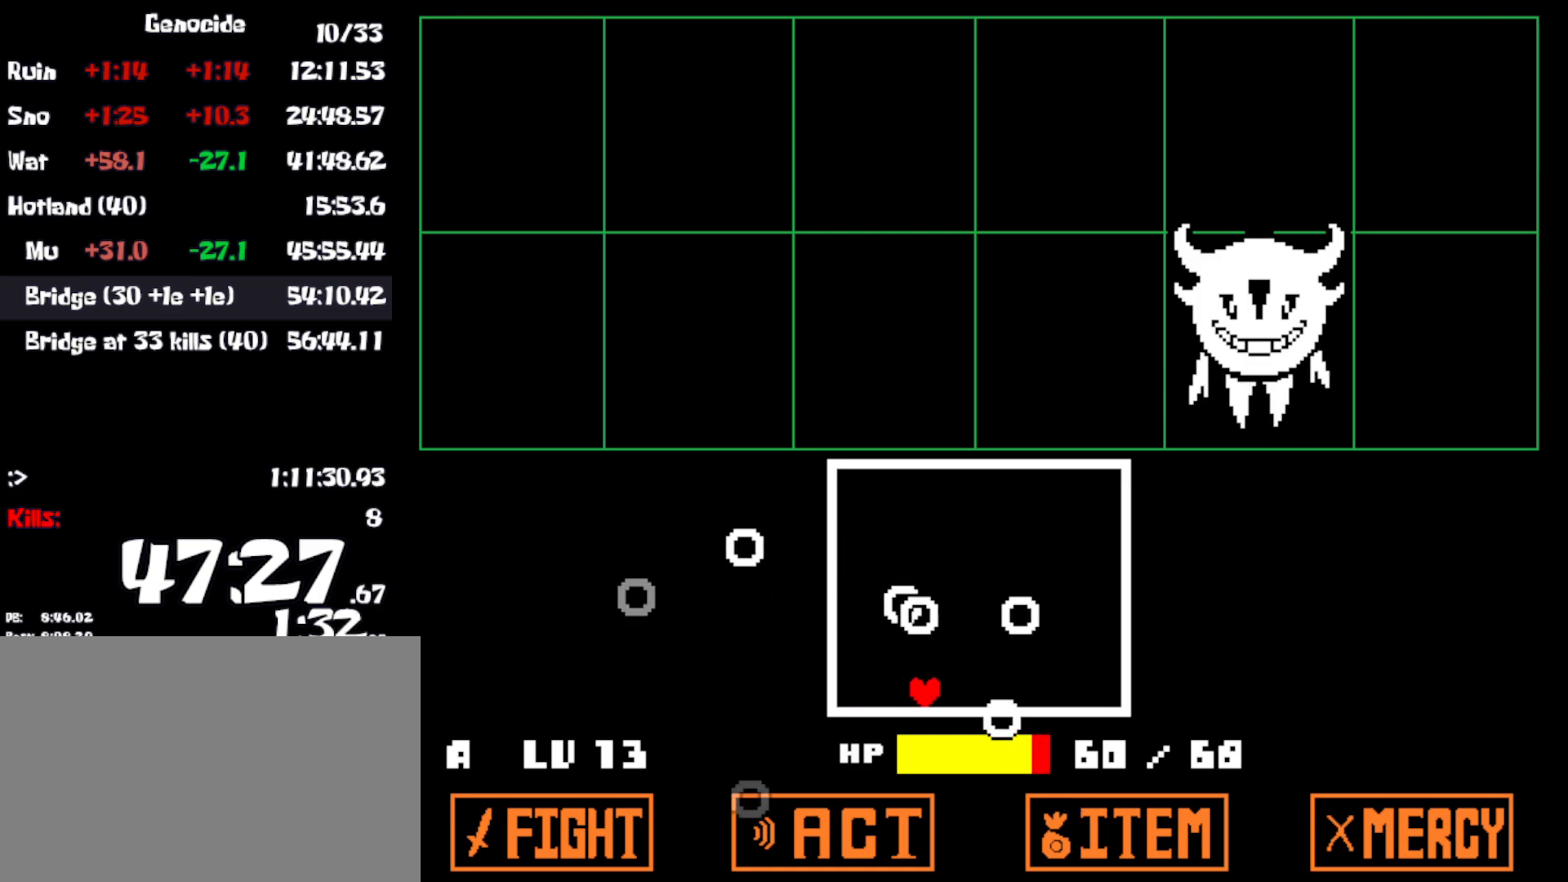
{"keys": [], "events": [[16, "left", "down"], [100, "left", "up"], [166, "left", "down"], [250, "left", "up"]]}
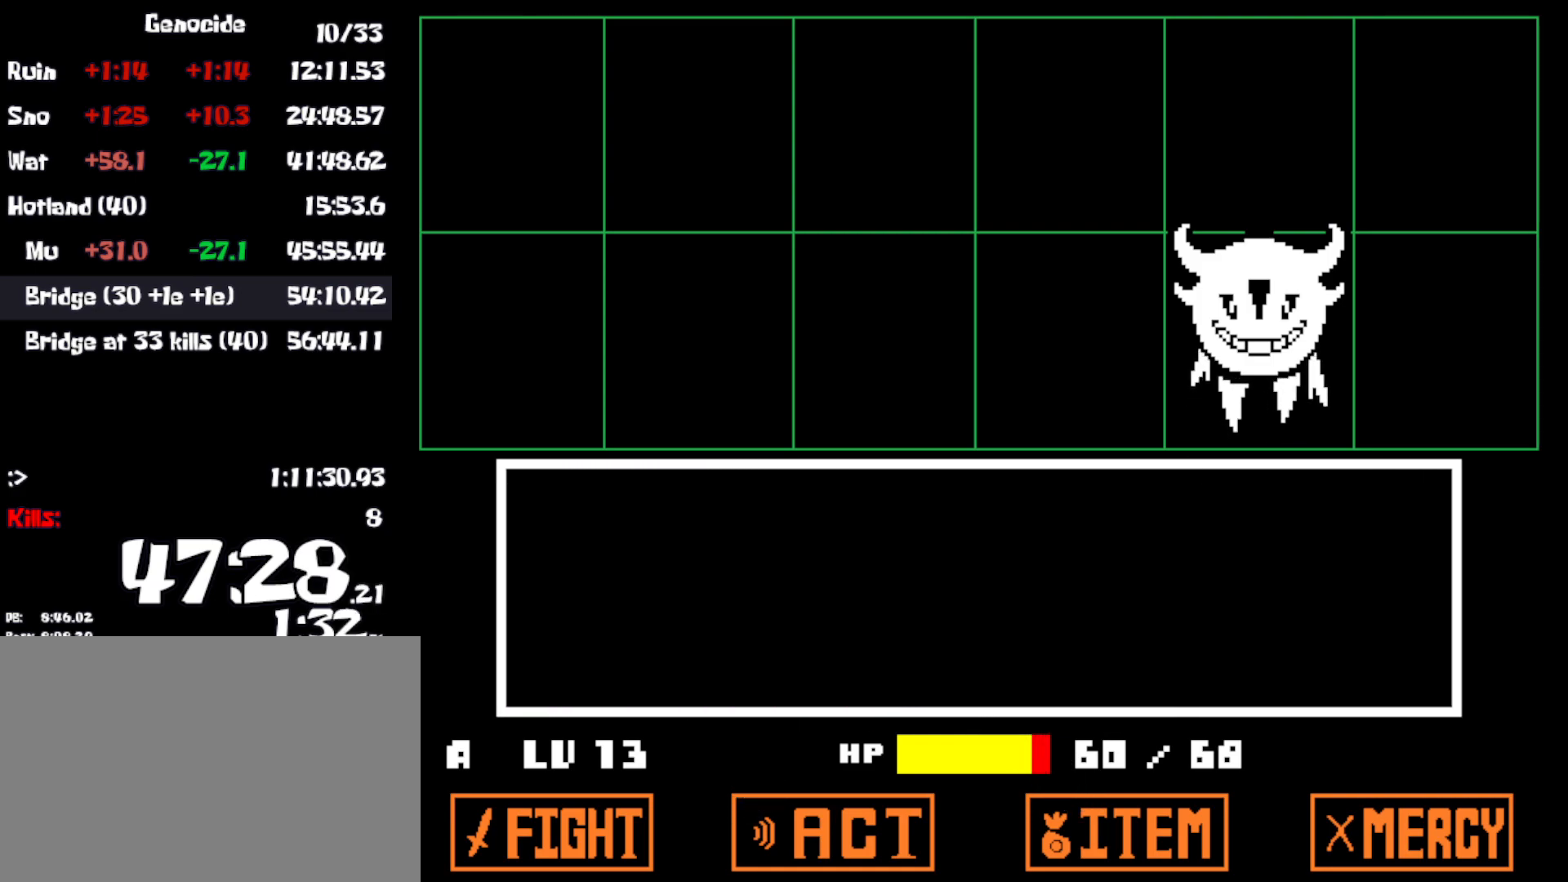
{"keys": [], "events": [[250, "z", "down"], [316, "return", "down"], [316, "z", "up"], [366, "return", "up"]]}
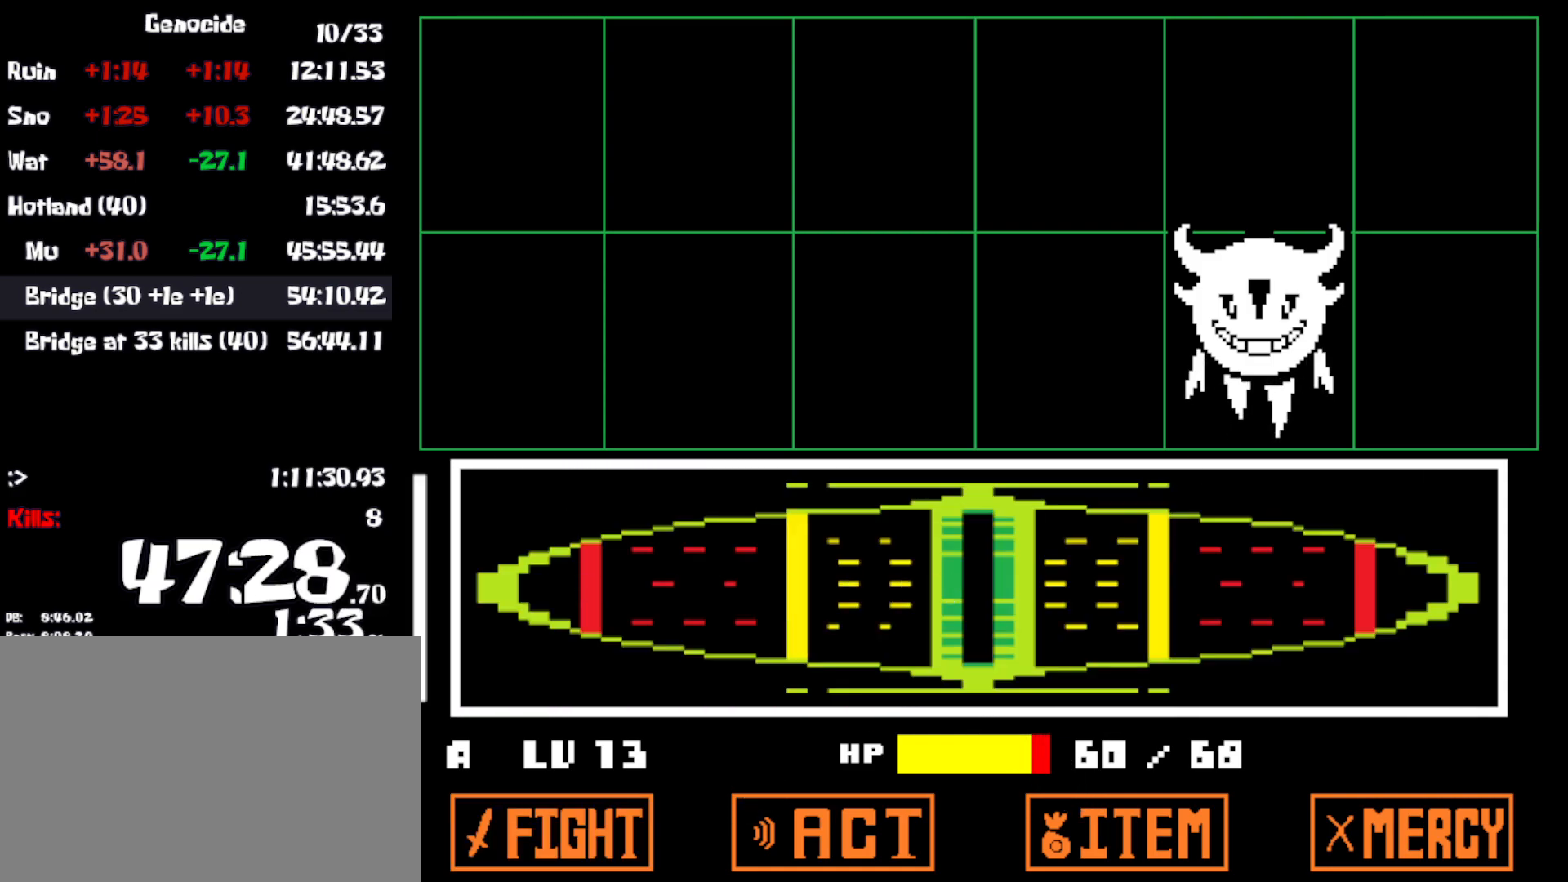
{"keys": [], "events": []}
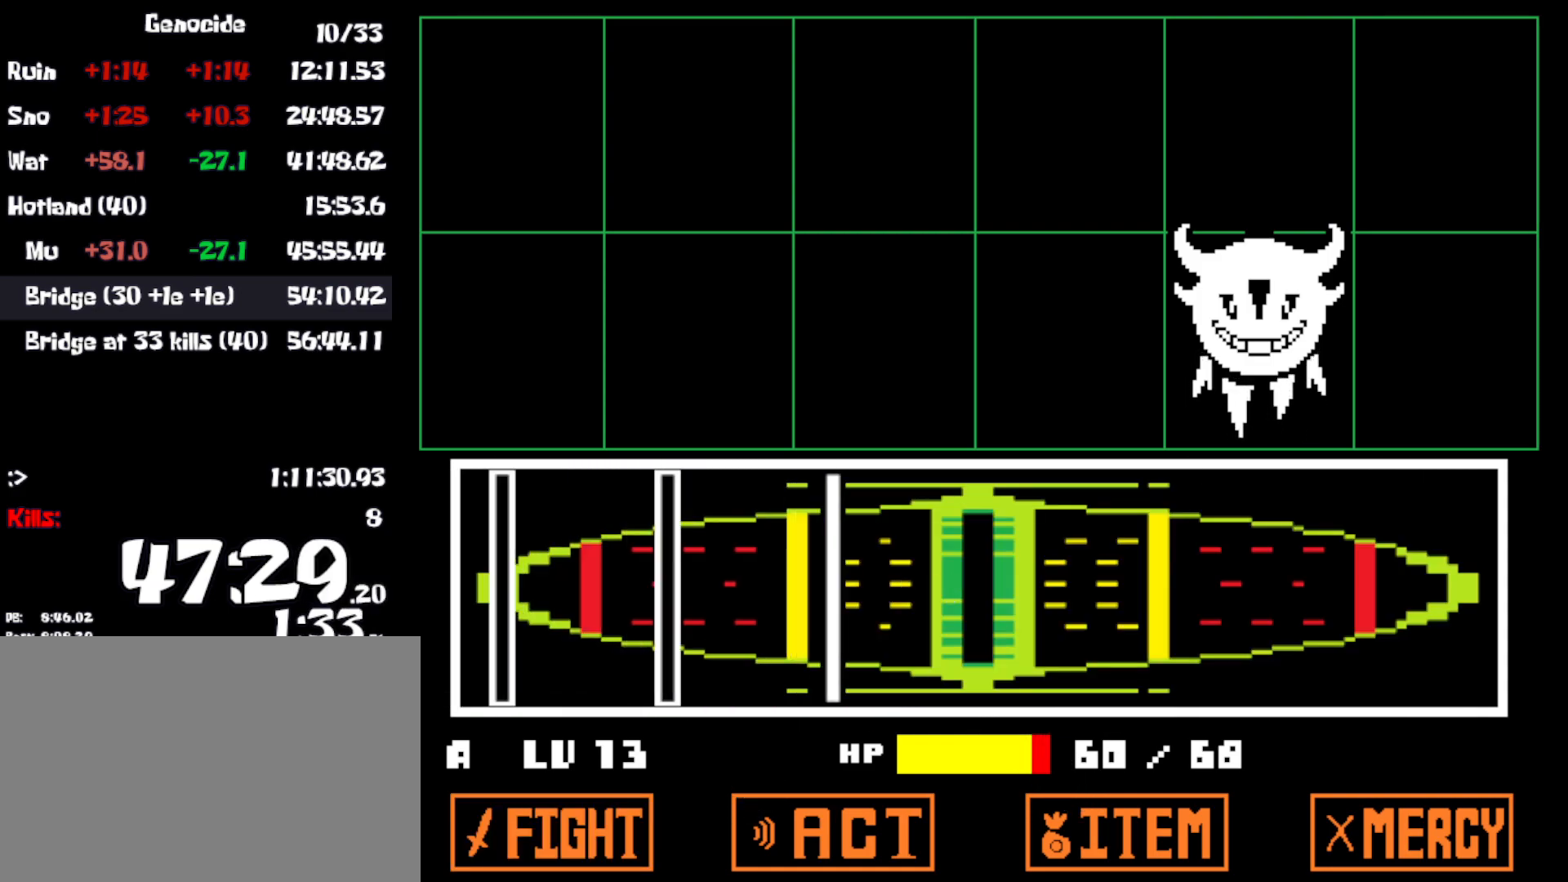
{"keys": [], "events": [[166, "z", "down"], [250, "z", "up"], [350, "z", "down"], [416, "z", "up"]]}
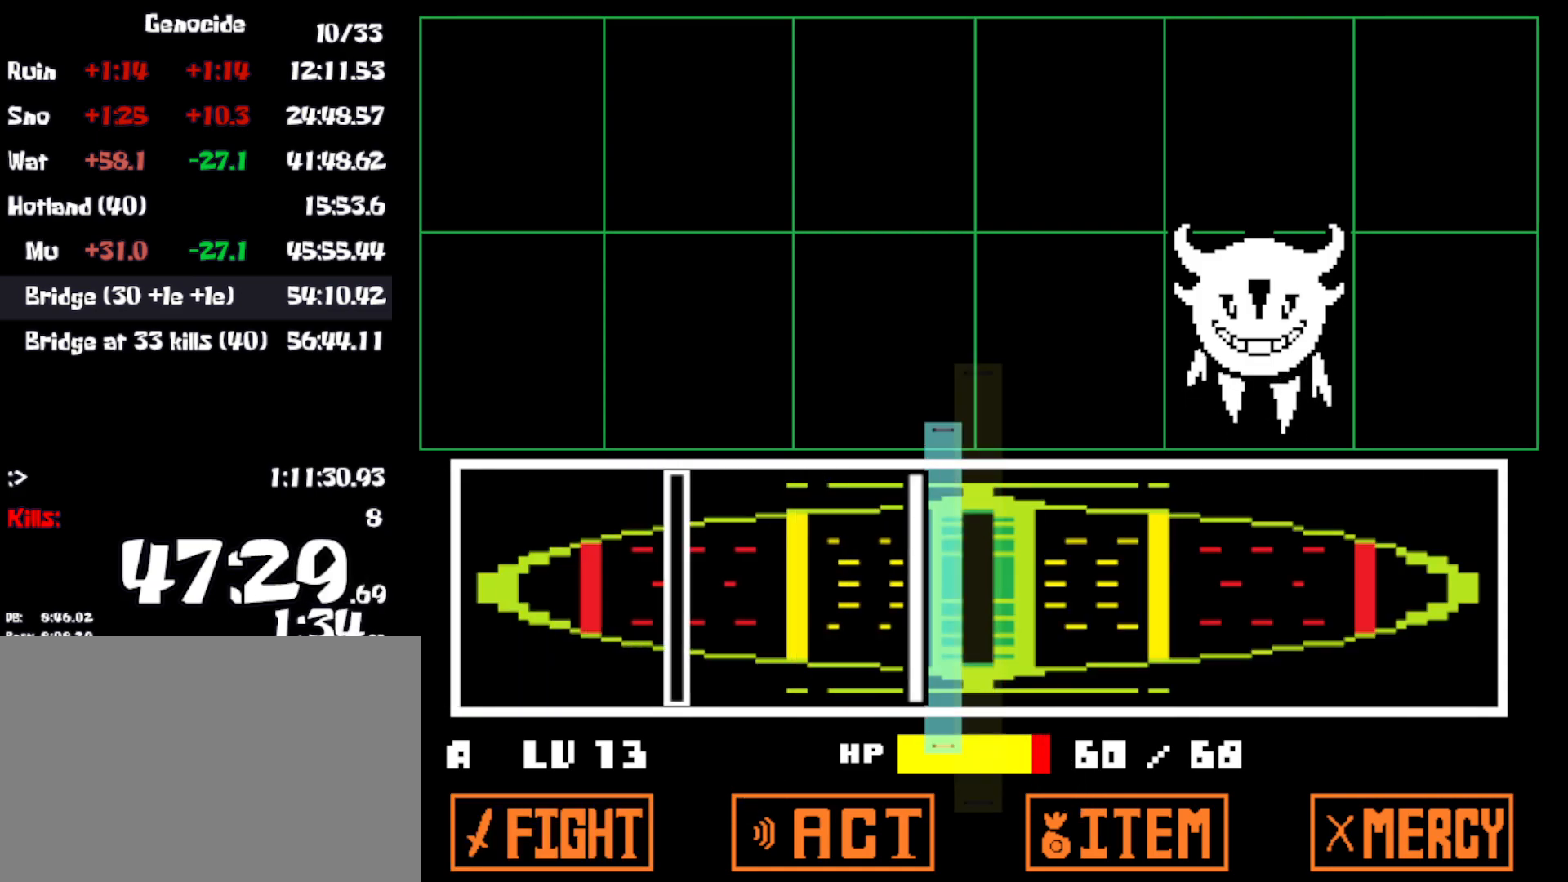
{"keys": [], "events": [[183, "z", "down"], [266, "z", "up"], [350, "z", "down"], [416, "z", "up"]]}
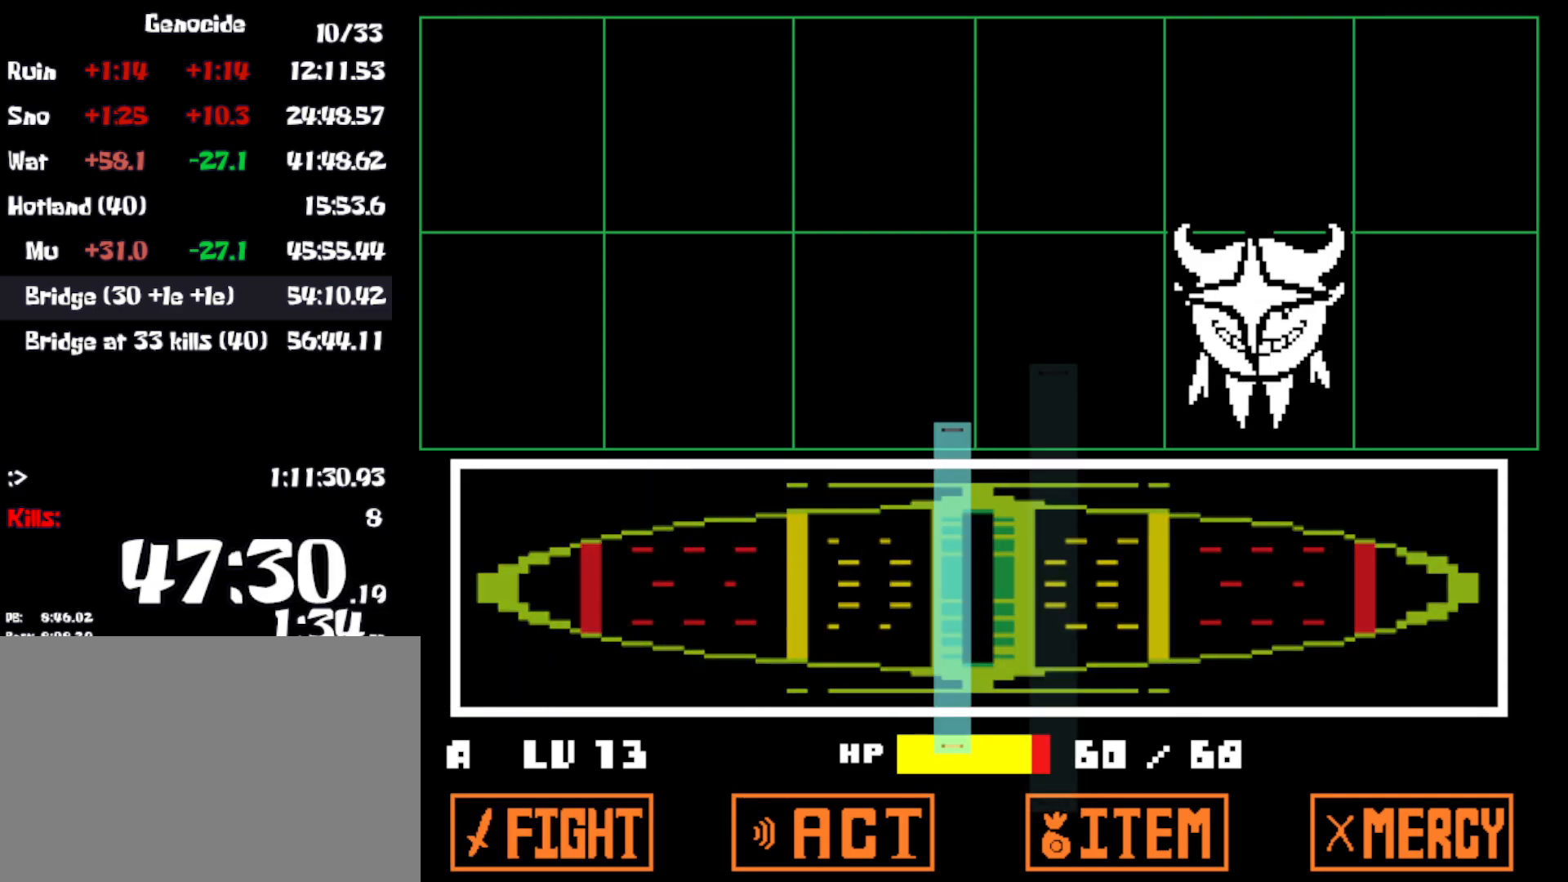
{"keys": [], "events": []}
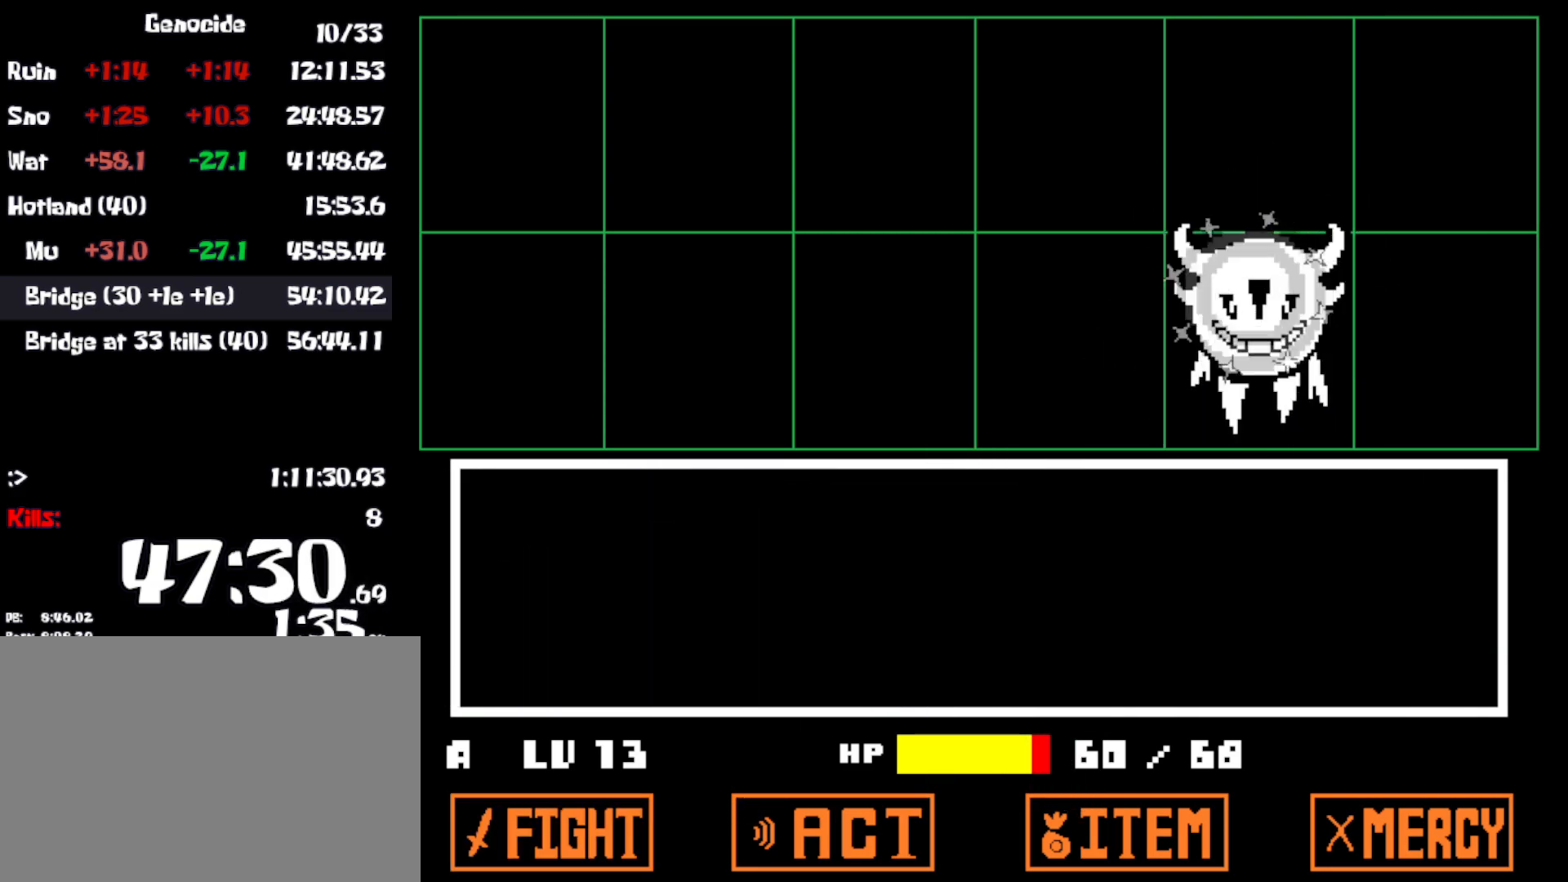
{"keys": [], "events": []}